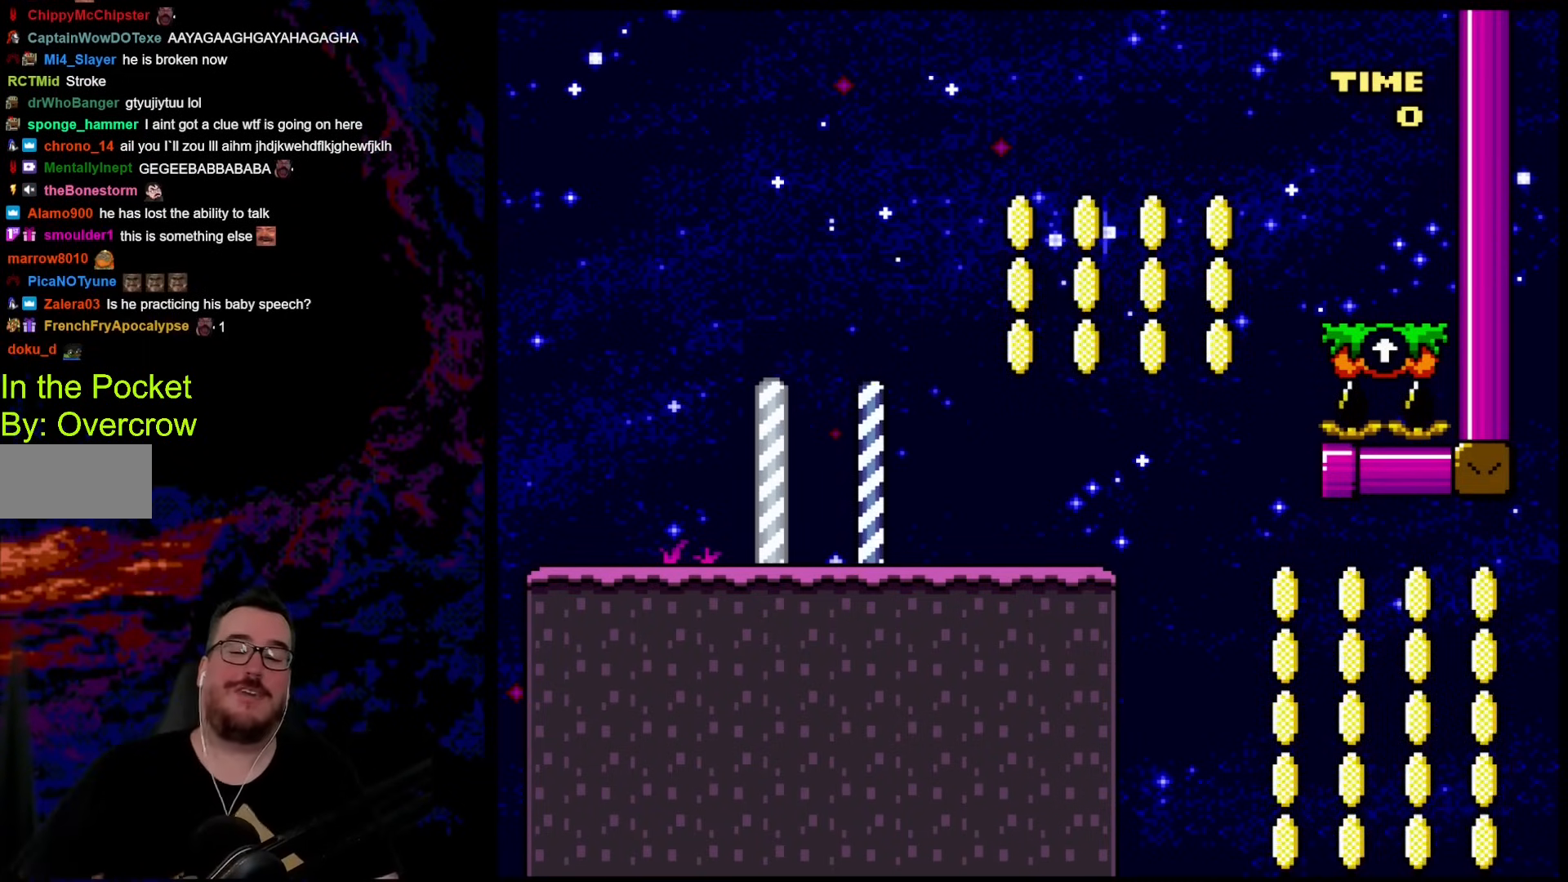
Gameplay with a controller (Nintendo layout); each line is a JSON object with the inputs held at the frame after it. "events" lists button and stick changes between this image and that frame as [ms after this image, input, new state], when the widget could be followed in between. Not read: L3 R3.
{"buttons": ["Y", "DPAD_RIGHT"], "events": [[317, "Y", "down"], [468, "DPAD_RIGHT", "down"]]}
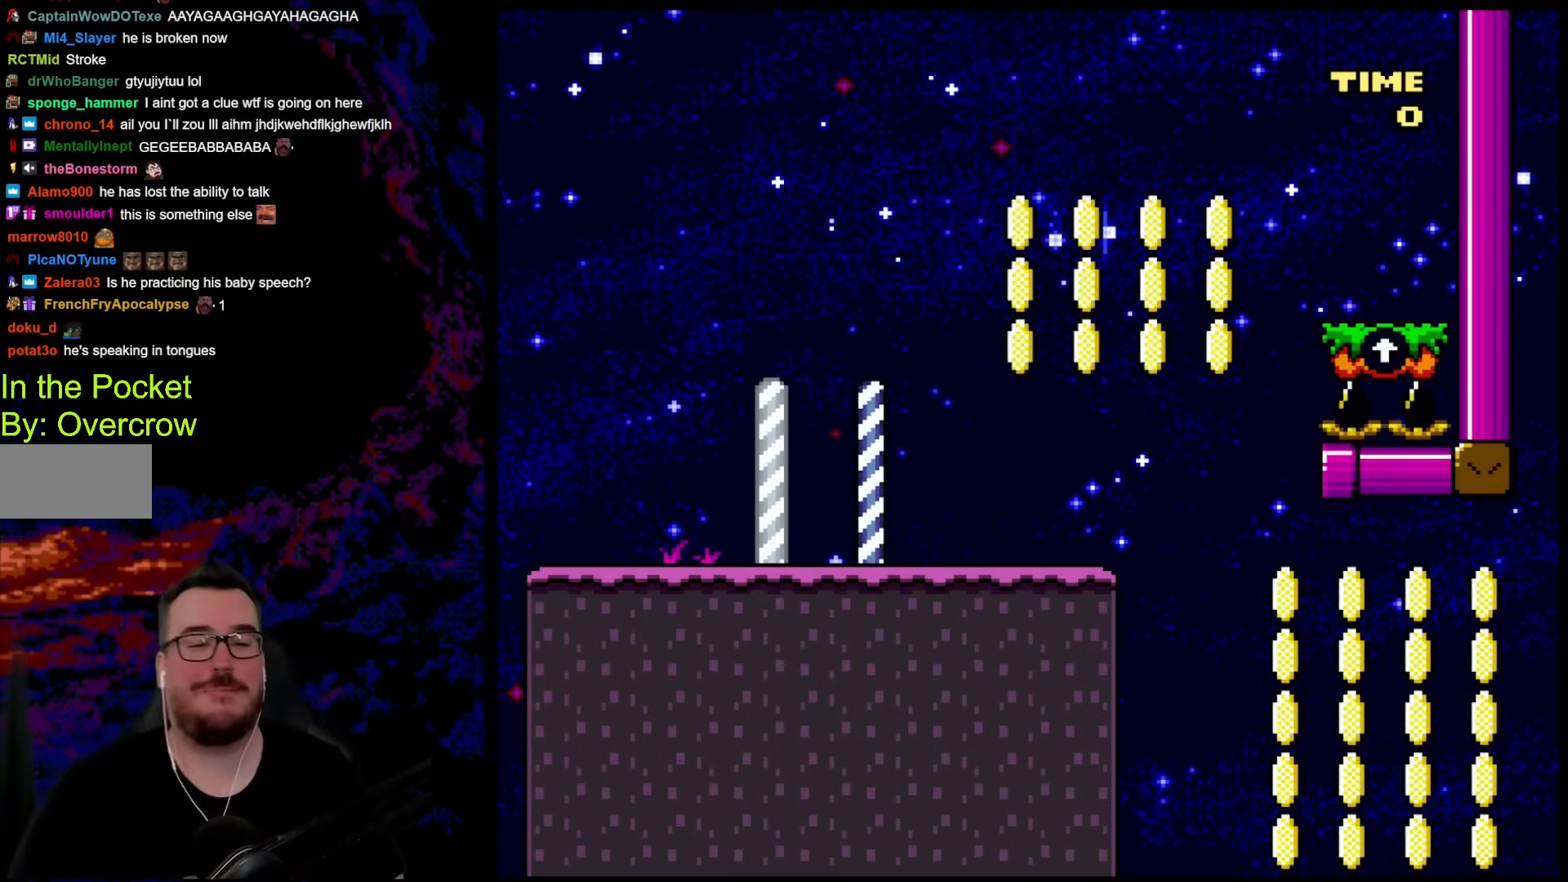
{"buttons": ["B", "Y", "DPAD_RIGHT"], "events": [[184, "B", "down"]]}
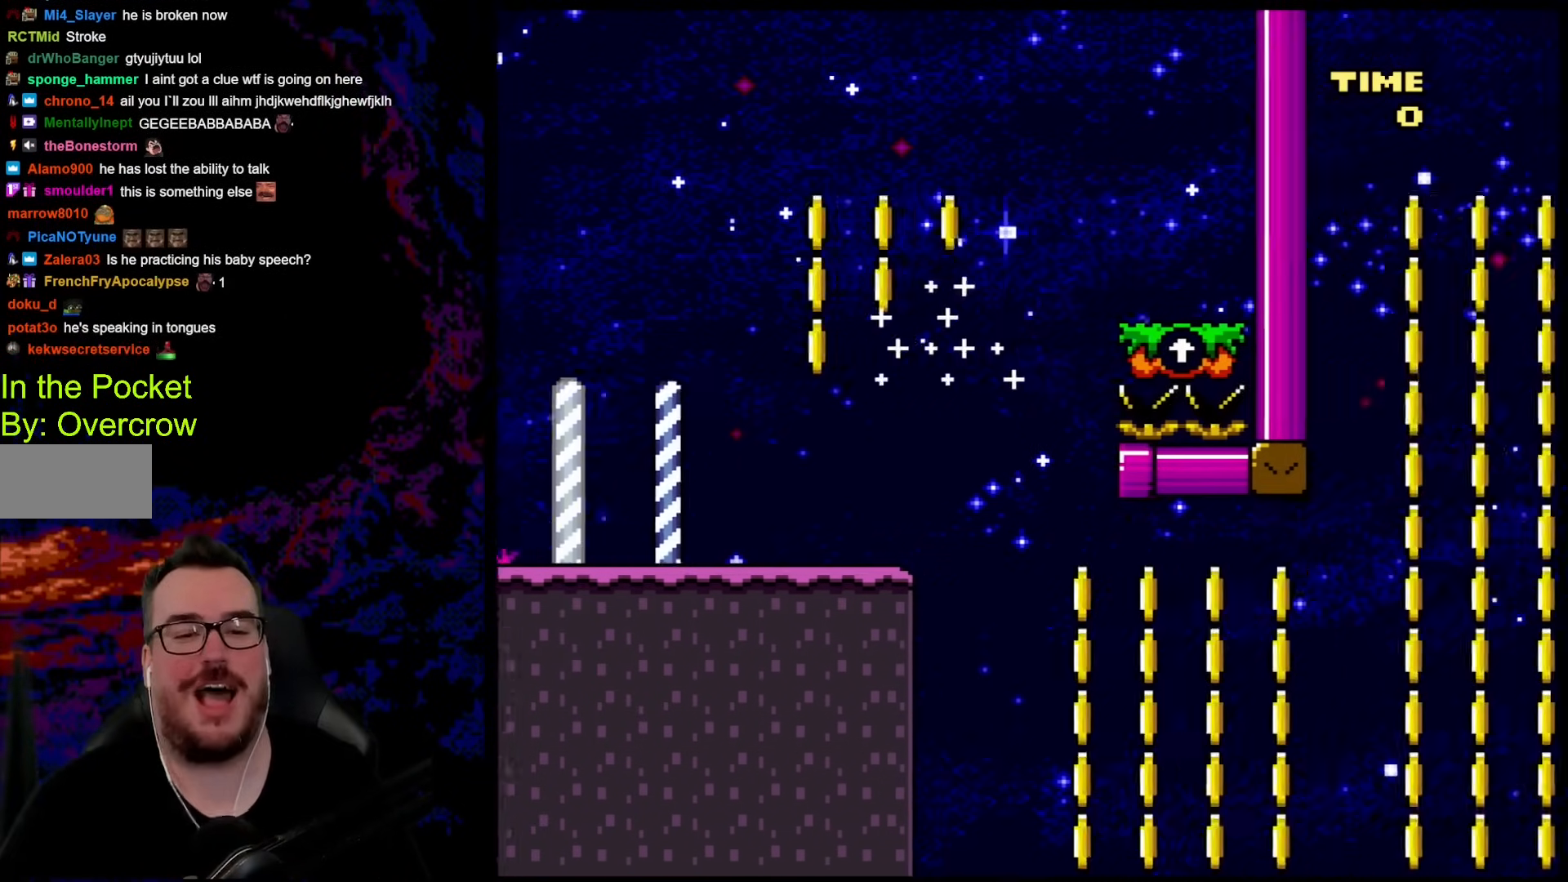
{"buttons": ["B", "Y", "DPAD_LEFT"], "events": [[150, "B", "up"], [167, "DPAD_LEFT", "down"], [167, "DPAD_RIGHT", "up"], [317, "B", "down"]]}
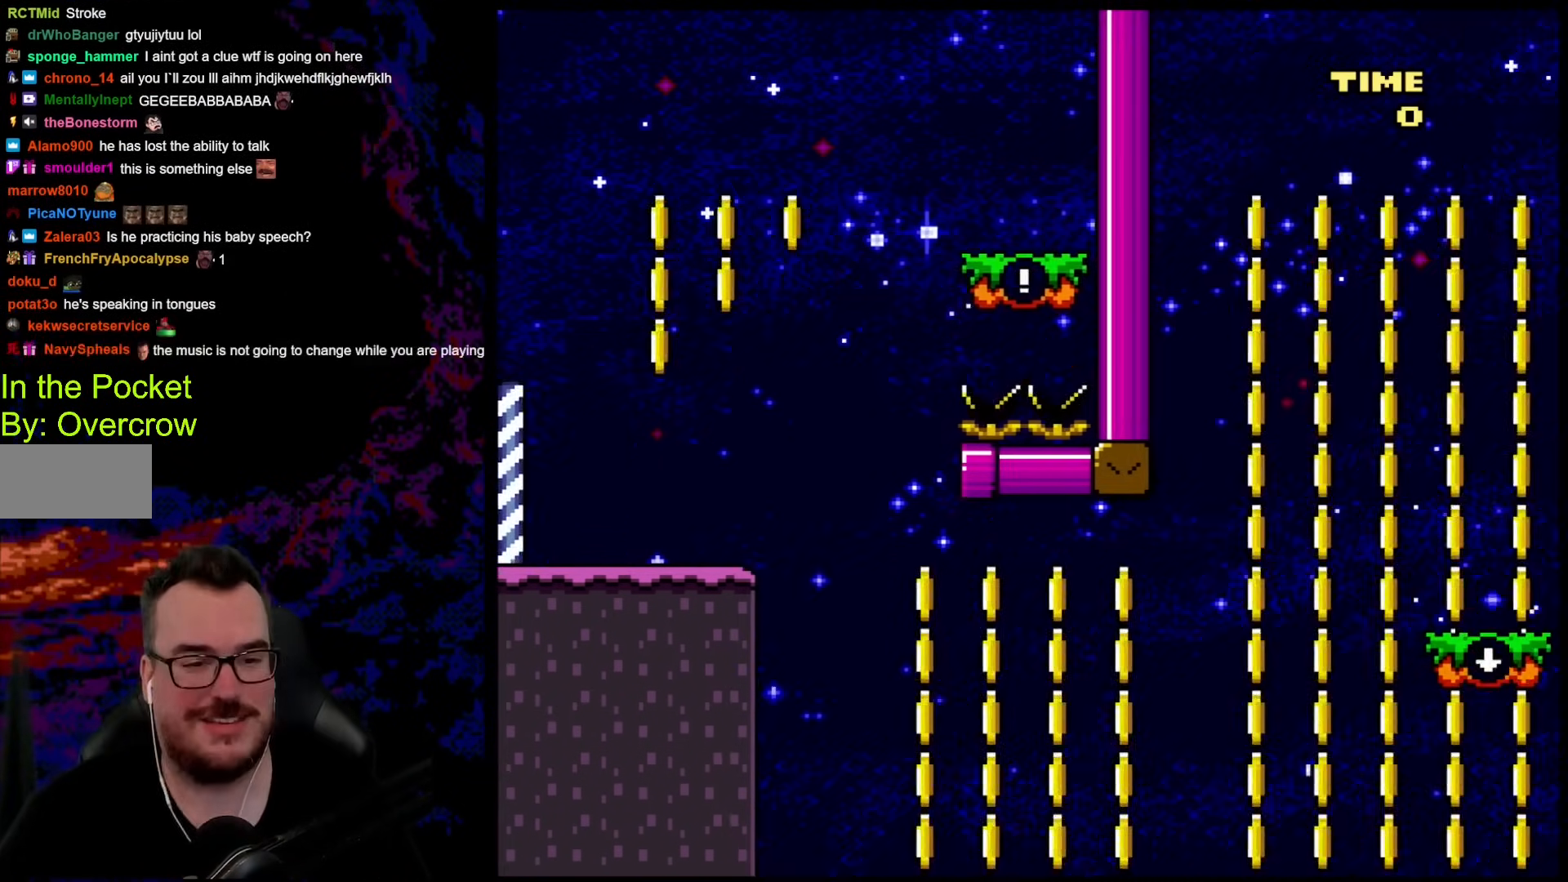
{"buttons": ["B", "Y", "DPAD_RIGHT"], "events": [[34, "B", "up"], [335, "B", "down"], [485, "DPAD_LEFT", "up"], [485, "DPAD_RIGHT", "down"]]}
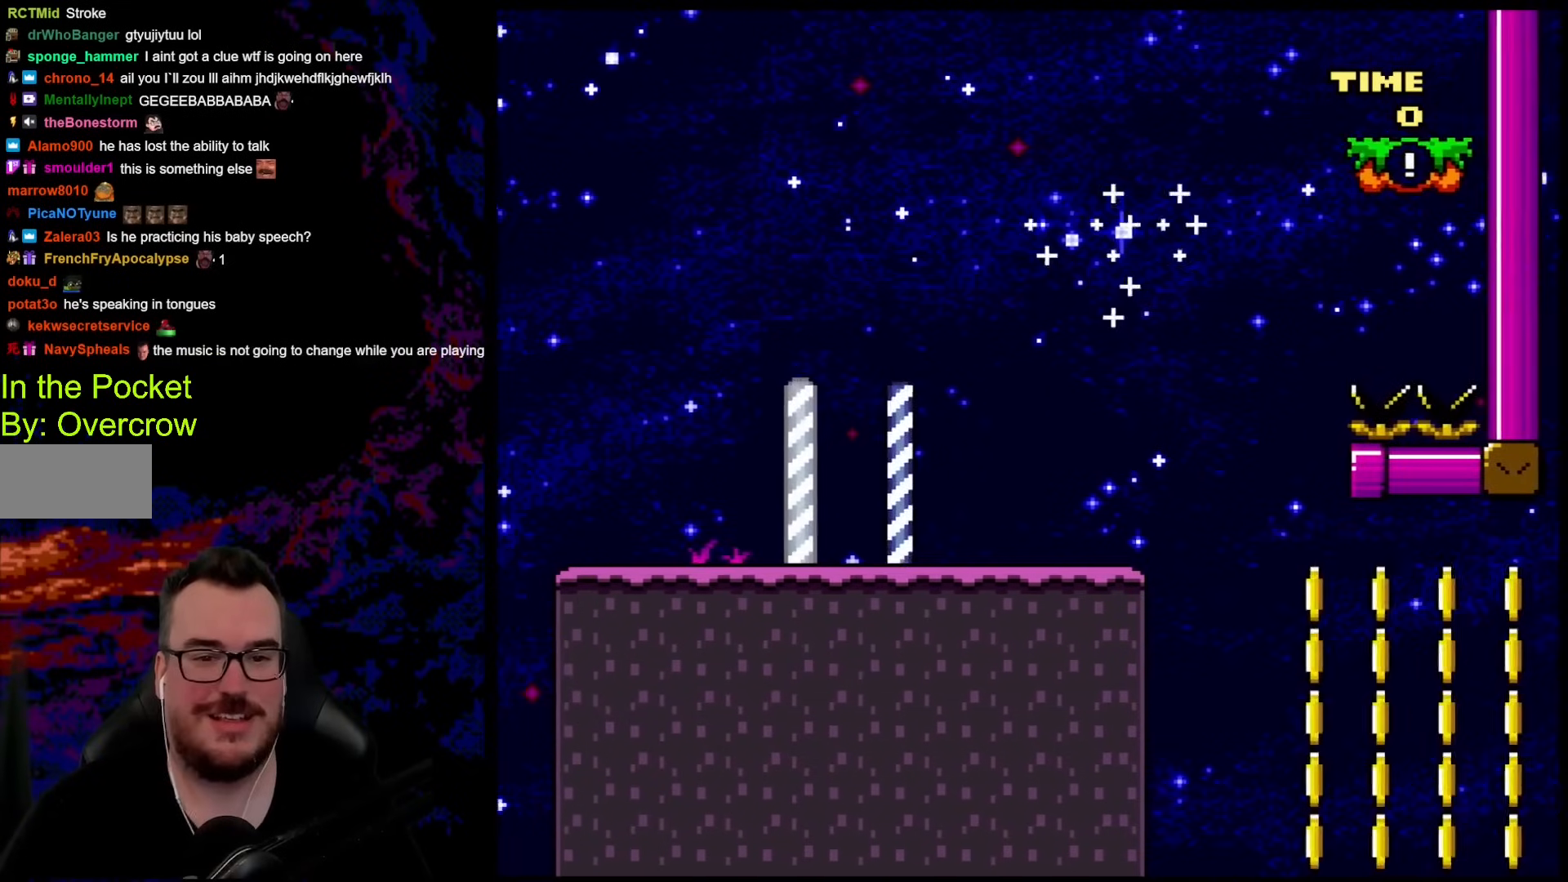
{"buttons": ["B", "Y"], "events": [[83, "DPAD_RIGHT", "up"]]}
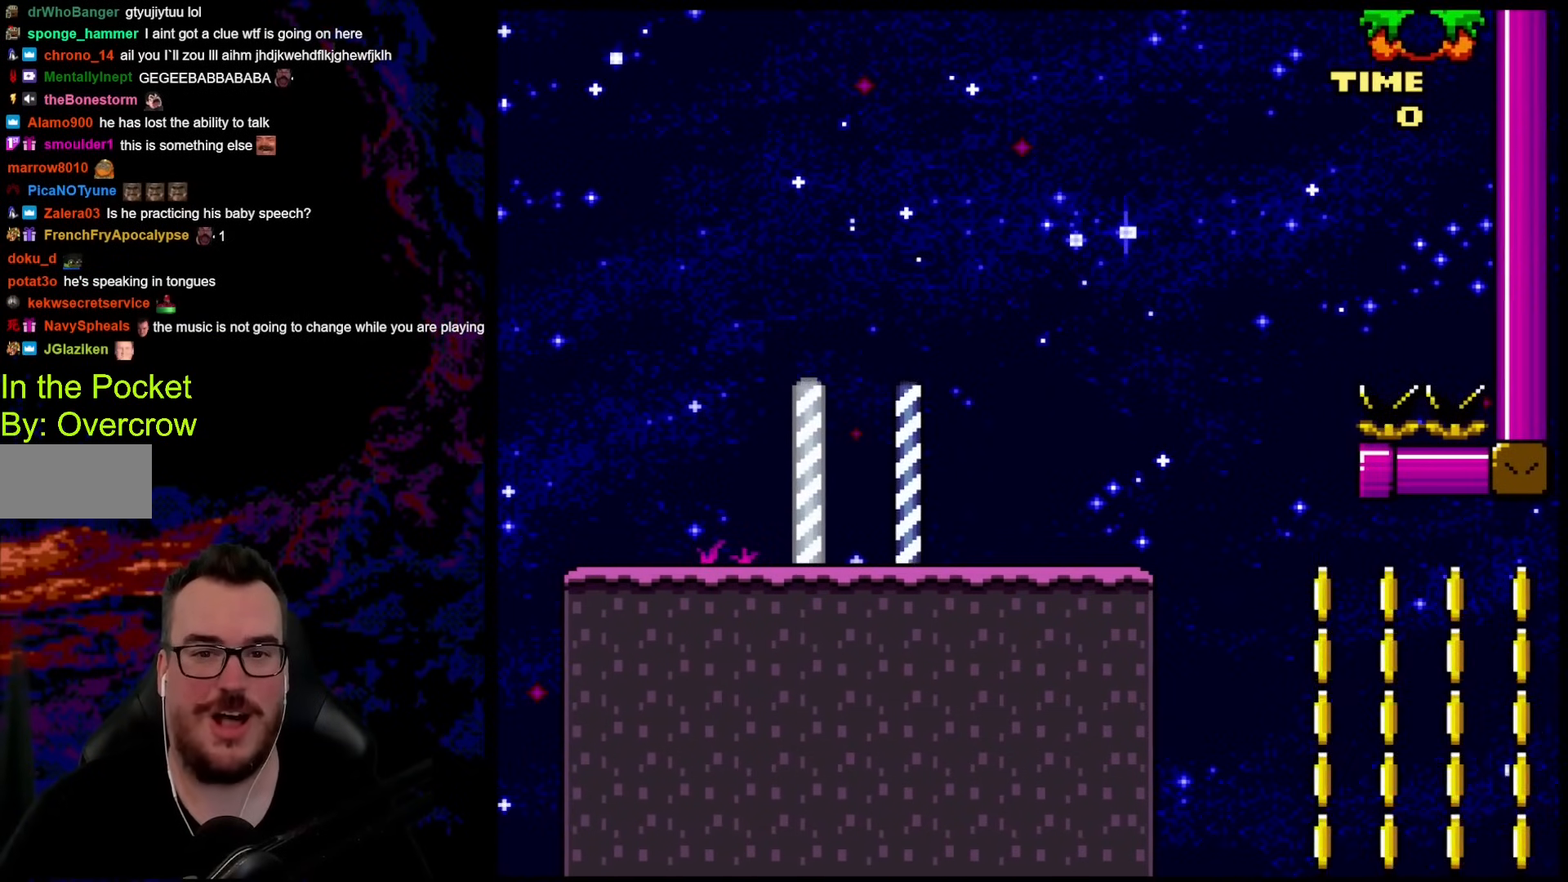
{"buttons": ["B", "Y", "DPAD_RIGHT"], "events": [[301, "DPAD_RIGHT", "down"]]}
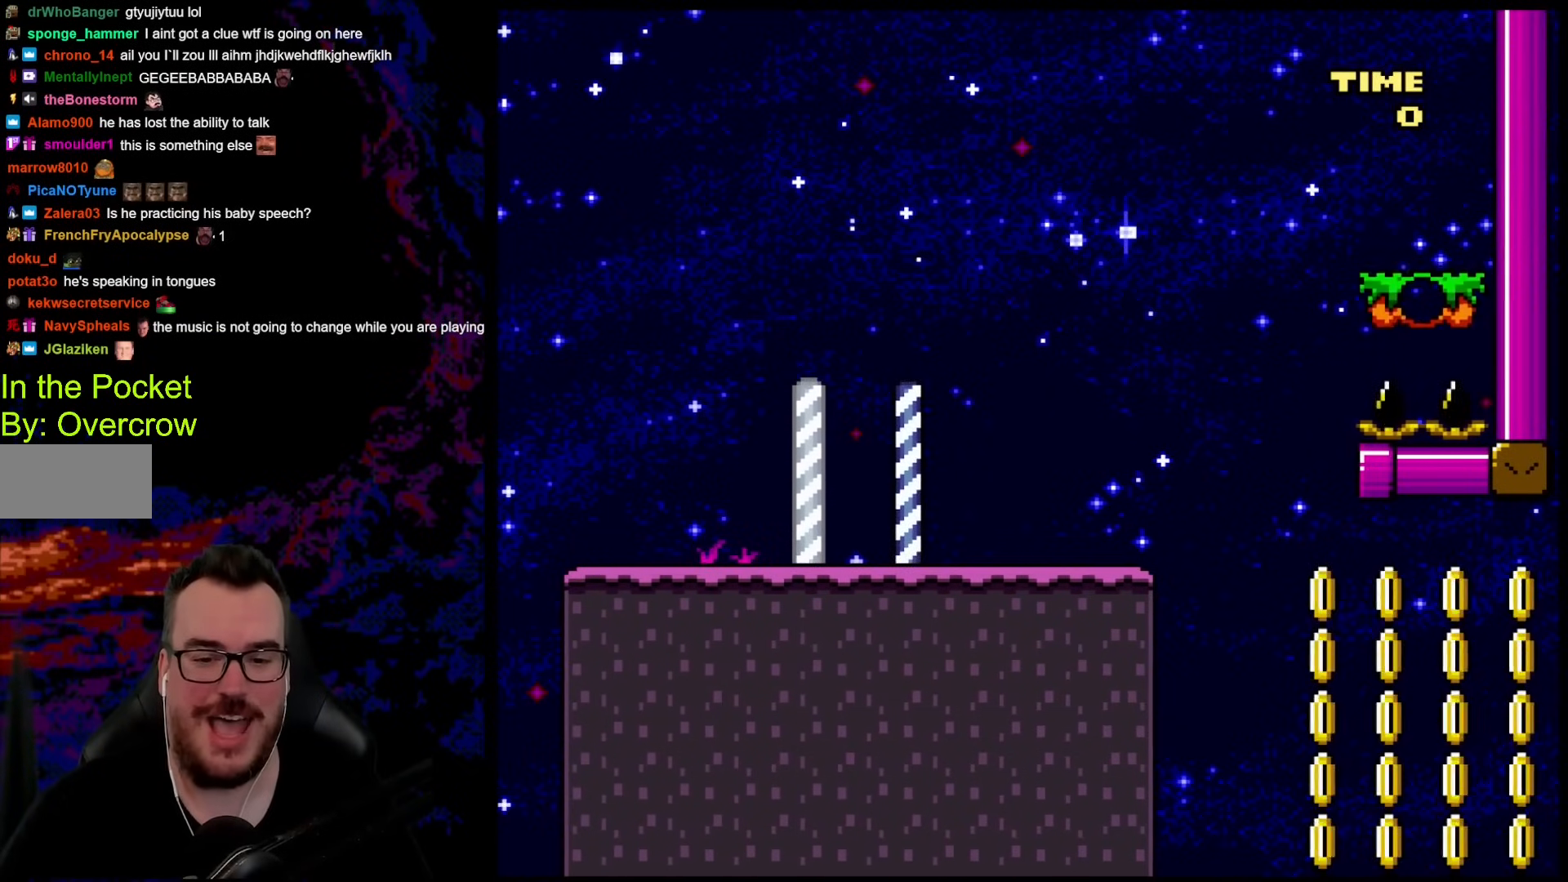
{"buttons": ["Y", "DPAD_RIGHT"], "events": [[284, "B", "up"]]}
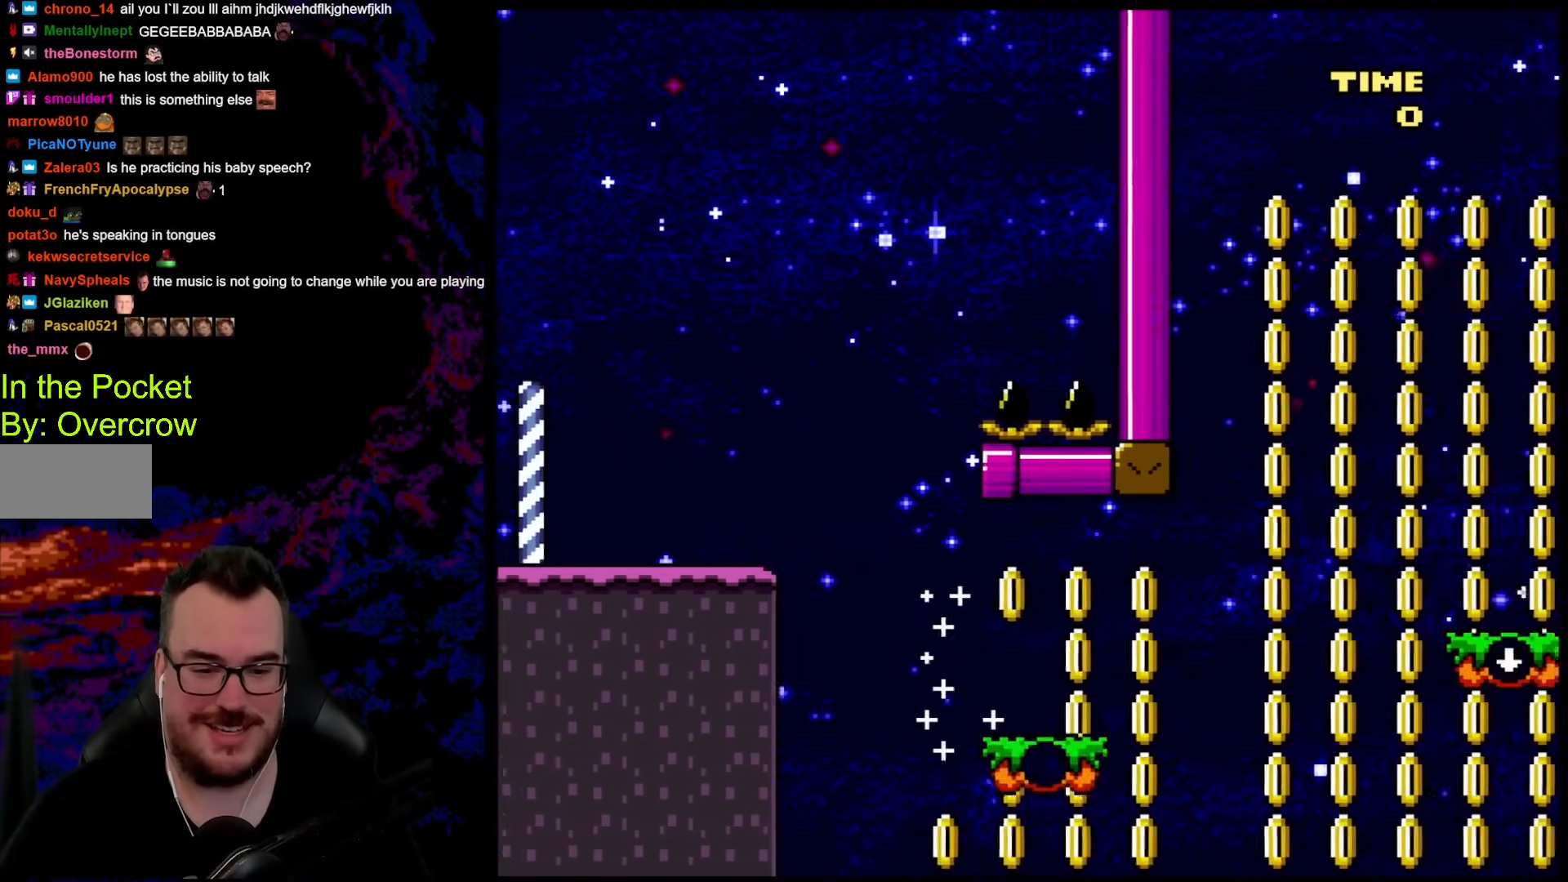
{"buttons": ["B", "Y", "DPAD_RIGHT"], "events": [[183, "B", "down"]]}
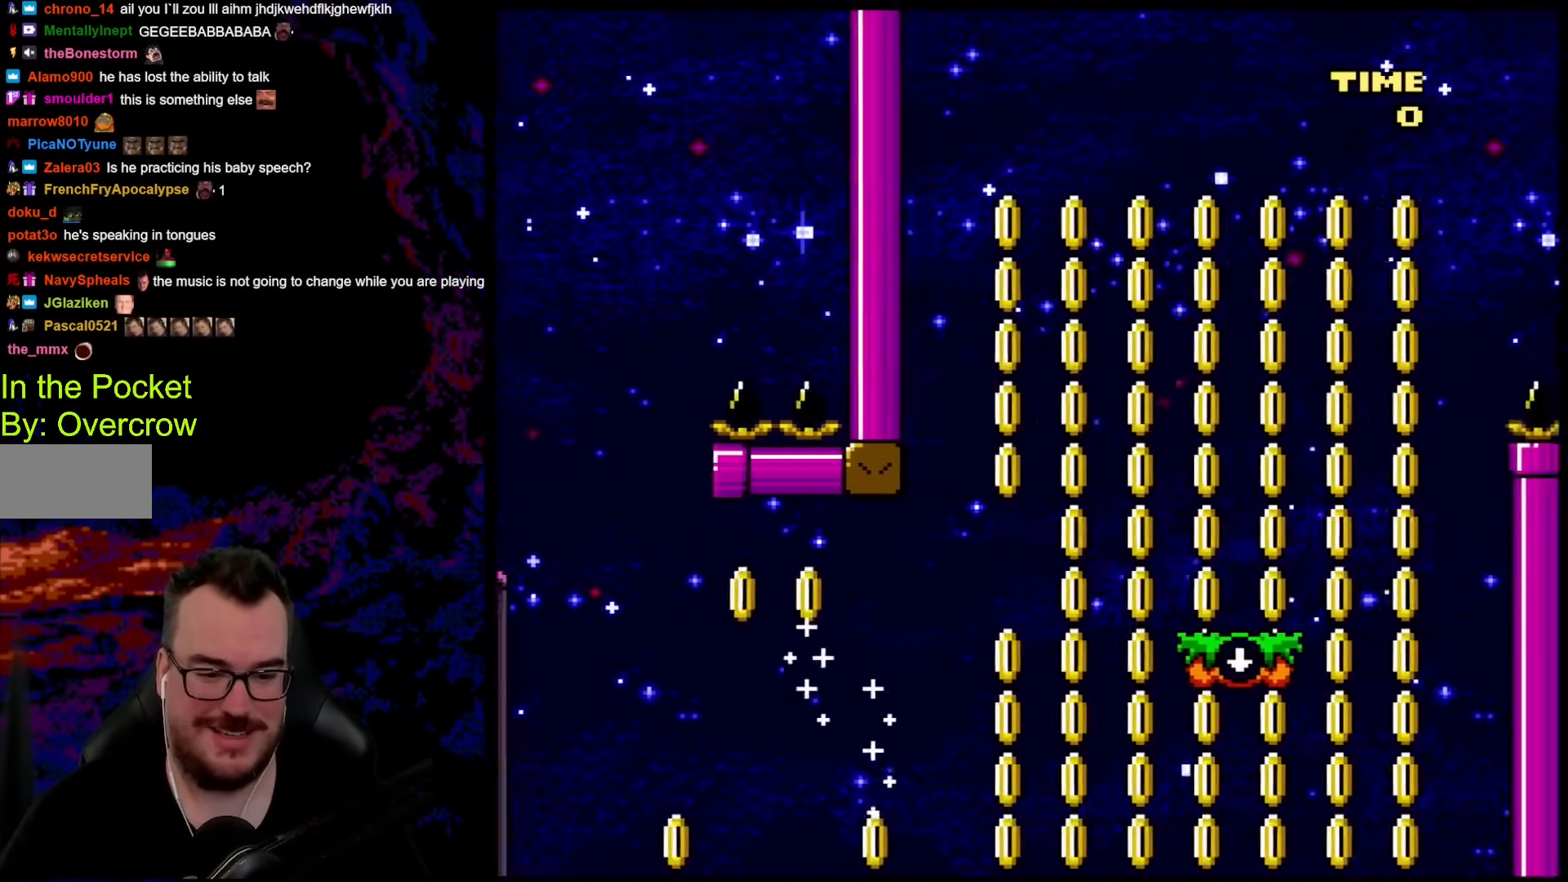
{"buttons": ["B", "Y", "DPAD_RIGHT"], "events": [[151, "B", "up"], [402, "B", "down"]]}
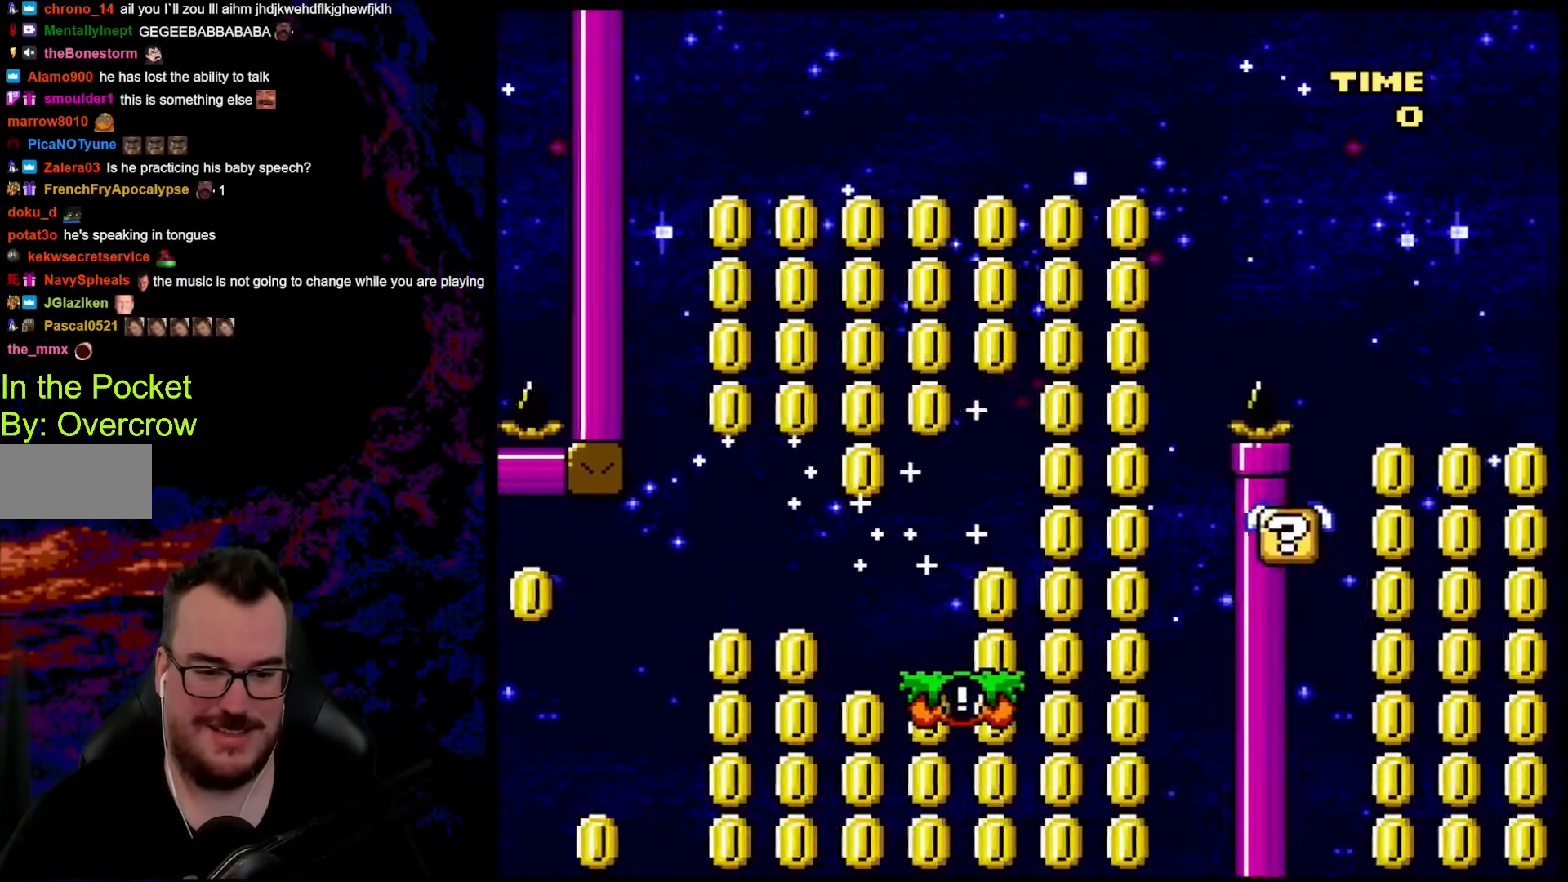
{"buttons": ["B", "Y"], "events": [[284, "DPAD_DOWN", "down"], [301, "DPAD_LEFT", "down"], [301, "DPAD_RIGHT", "up"], [318, "DPAD_DOWN", "up"], [435, "DPAD_LEFT", "up"]]}
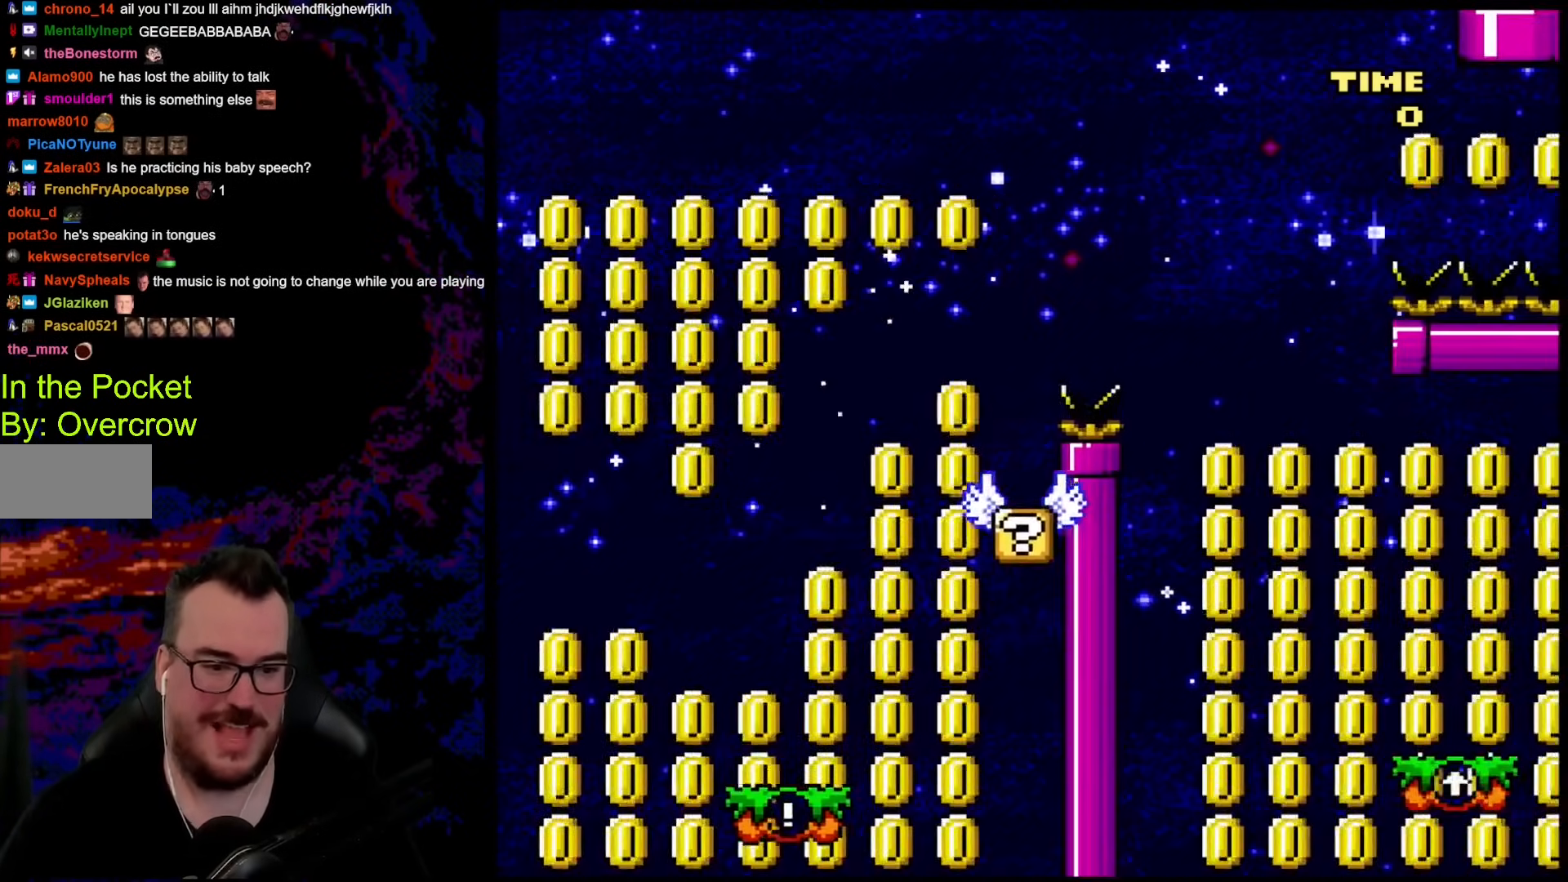
{"buttons": ["B", "Y", "DPAD_RIGHT"], "events": [[16, "B", "up"], [183, "DPAD_RIGHT", "down"], [200, "B", "down"]]}
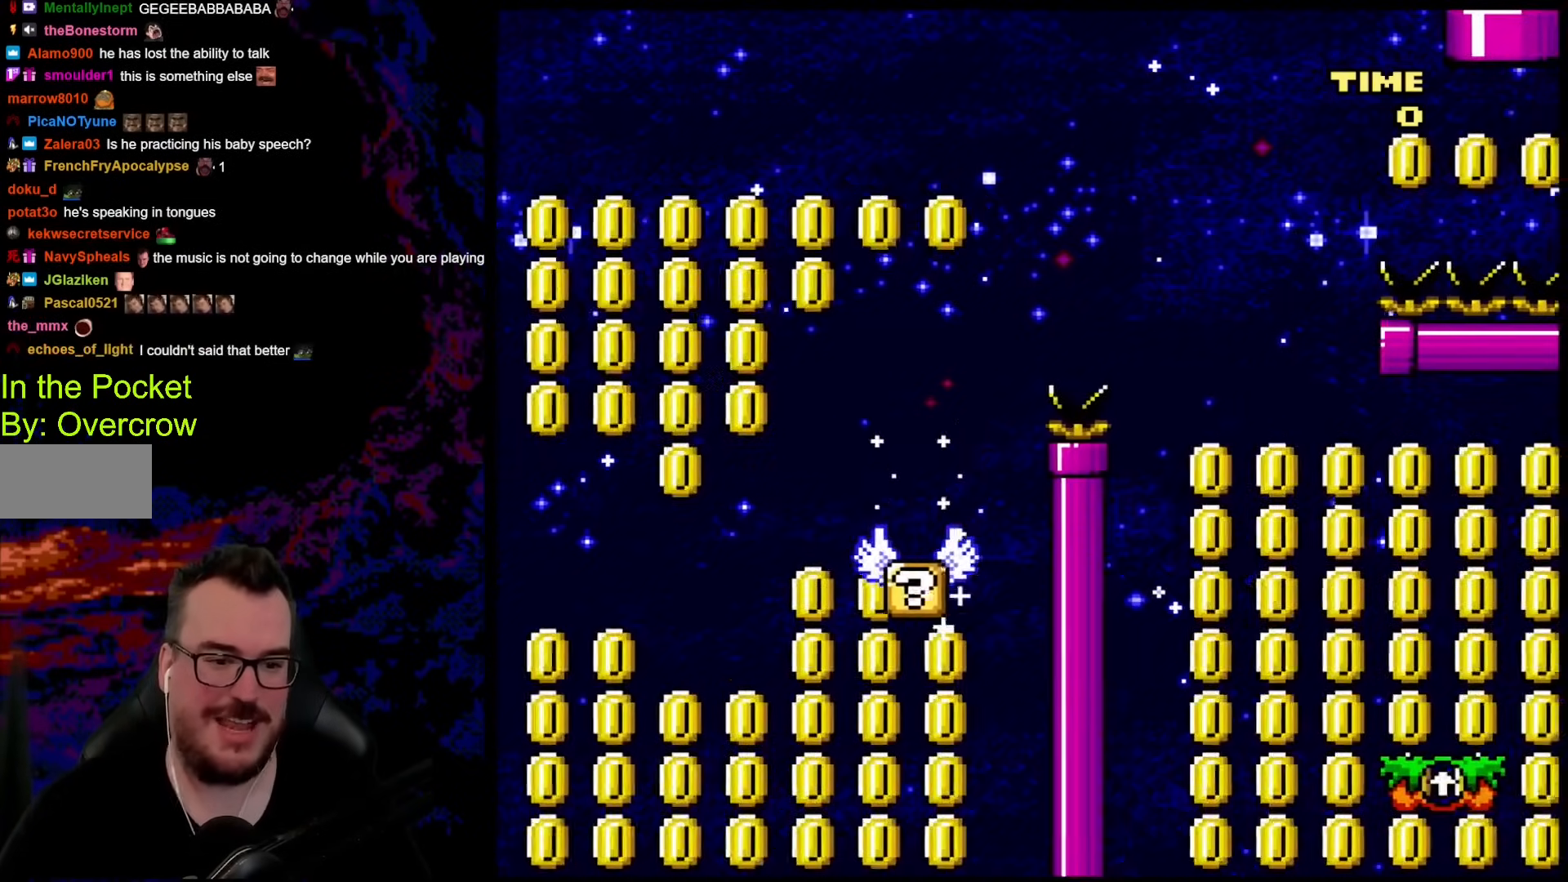
{"buttons": ["B", "Y", "DPAD_RIGHT"], "events": []}
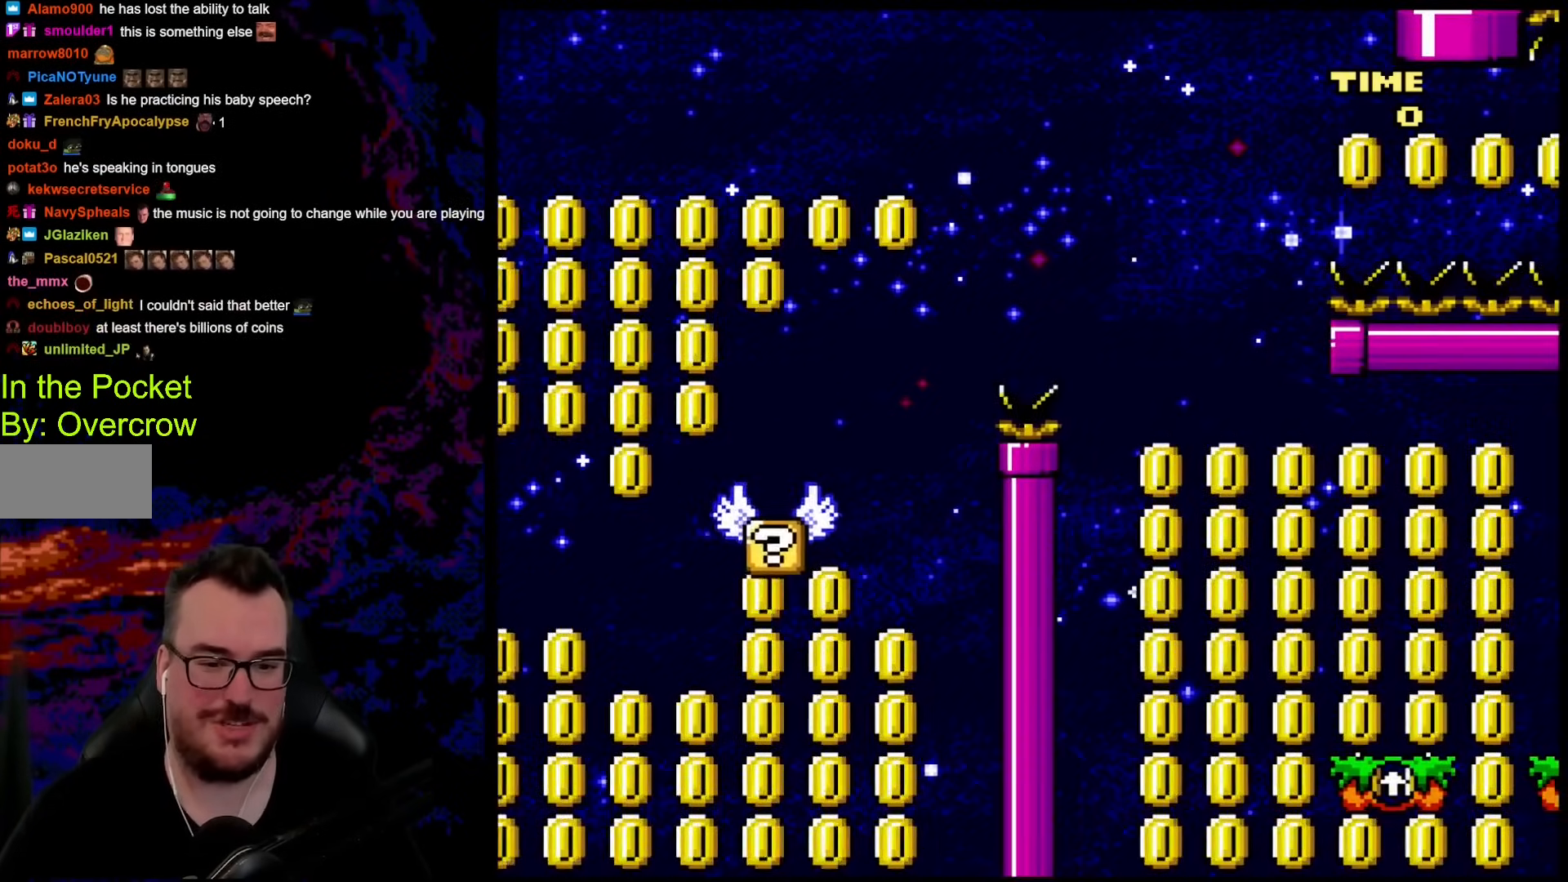
{"buttons": ["Y", "DPAD_RIGHT"], "events": [[485, "B", "up"]]}
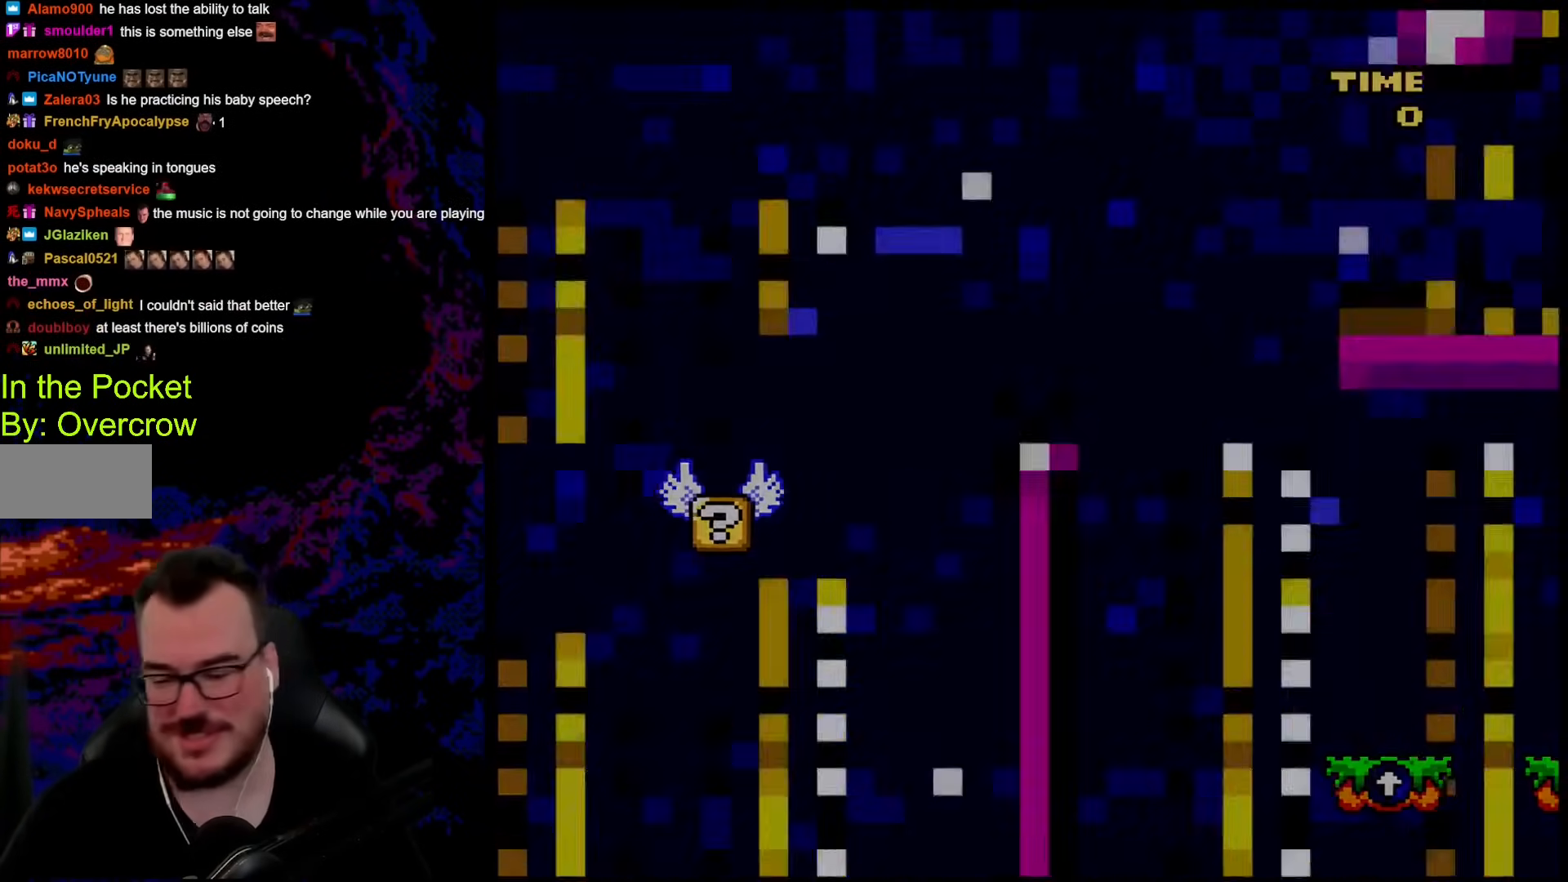
{"buttons": [], "events": [[34, "DPAD_RIGHT", "up"], [50, "Y", "up"]]}
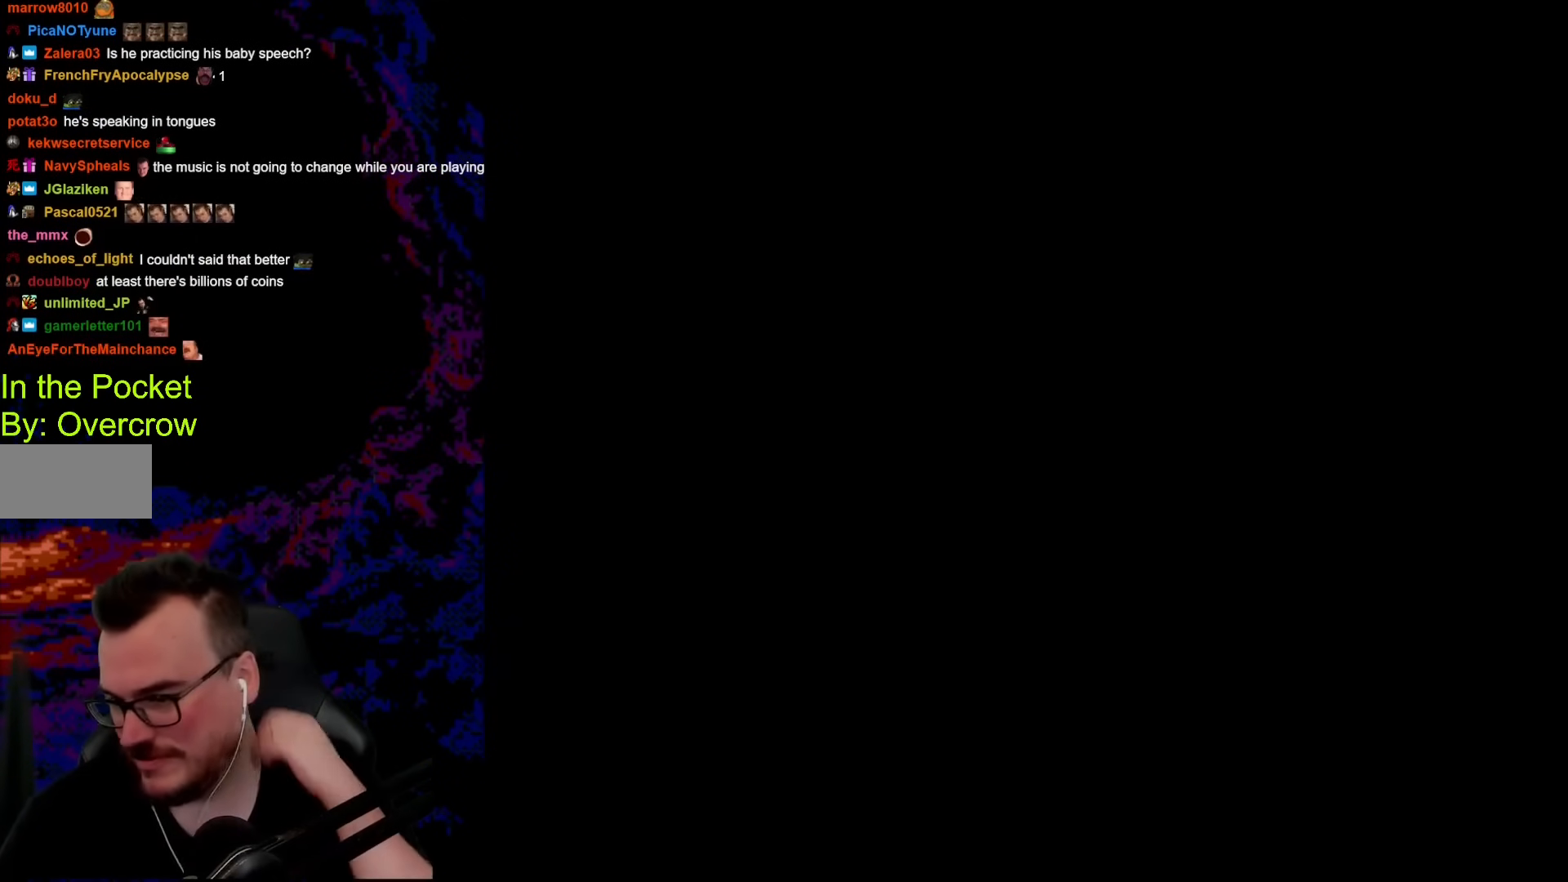
{"buttons": ["Y"], "events": [[284, "Y", "down"]]}
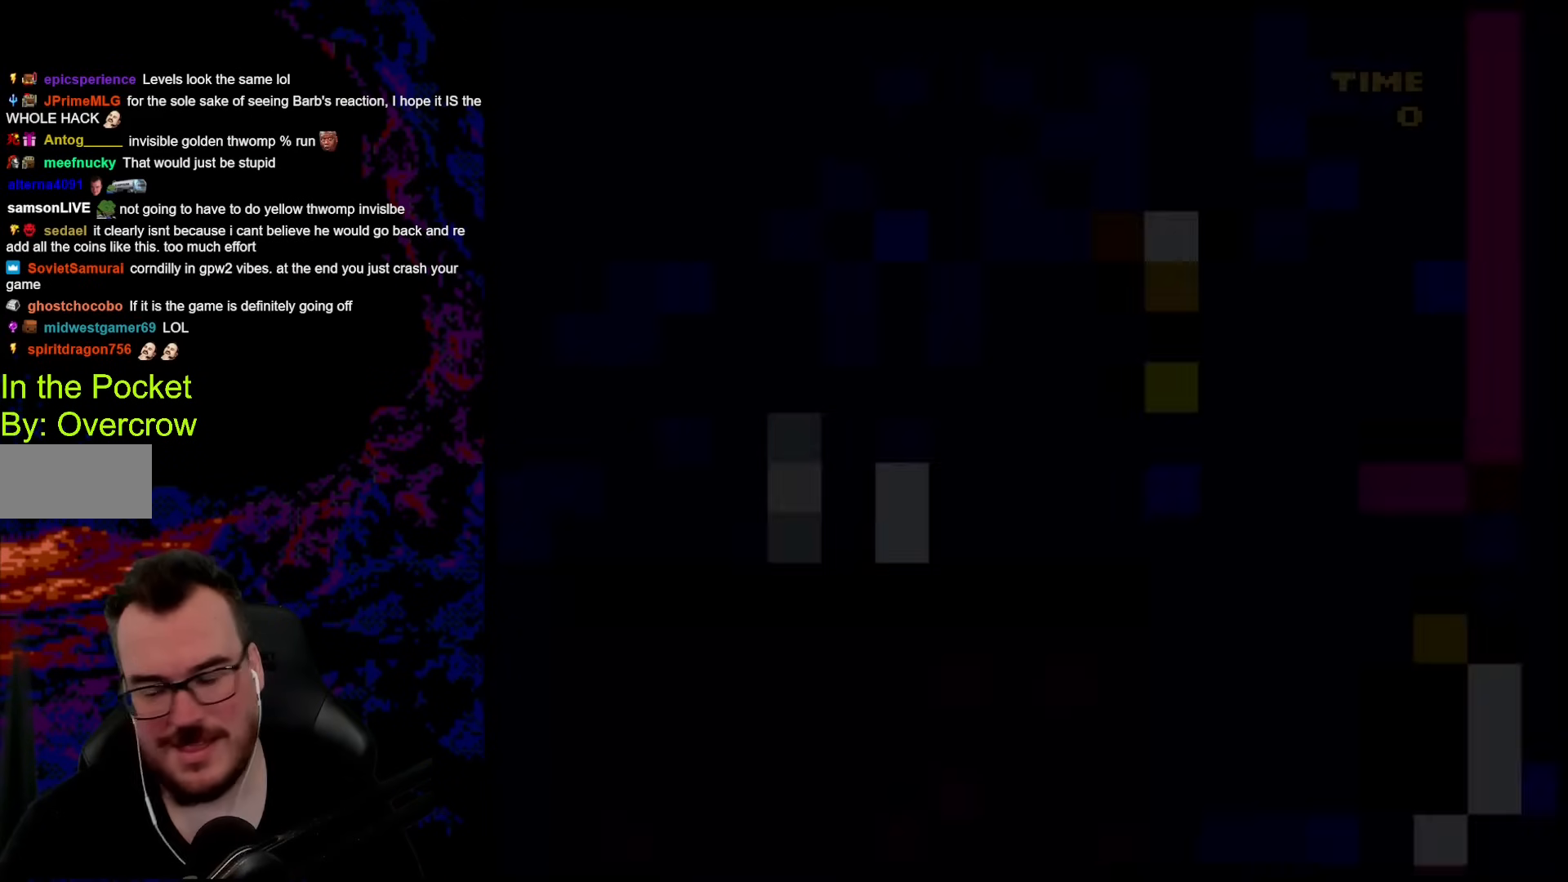
{"buttons": ["Y", "DPAD_RIGHT"], "events": [[385, "DPAD_RIGHT", "down"]]}
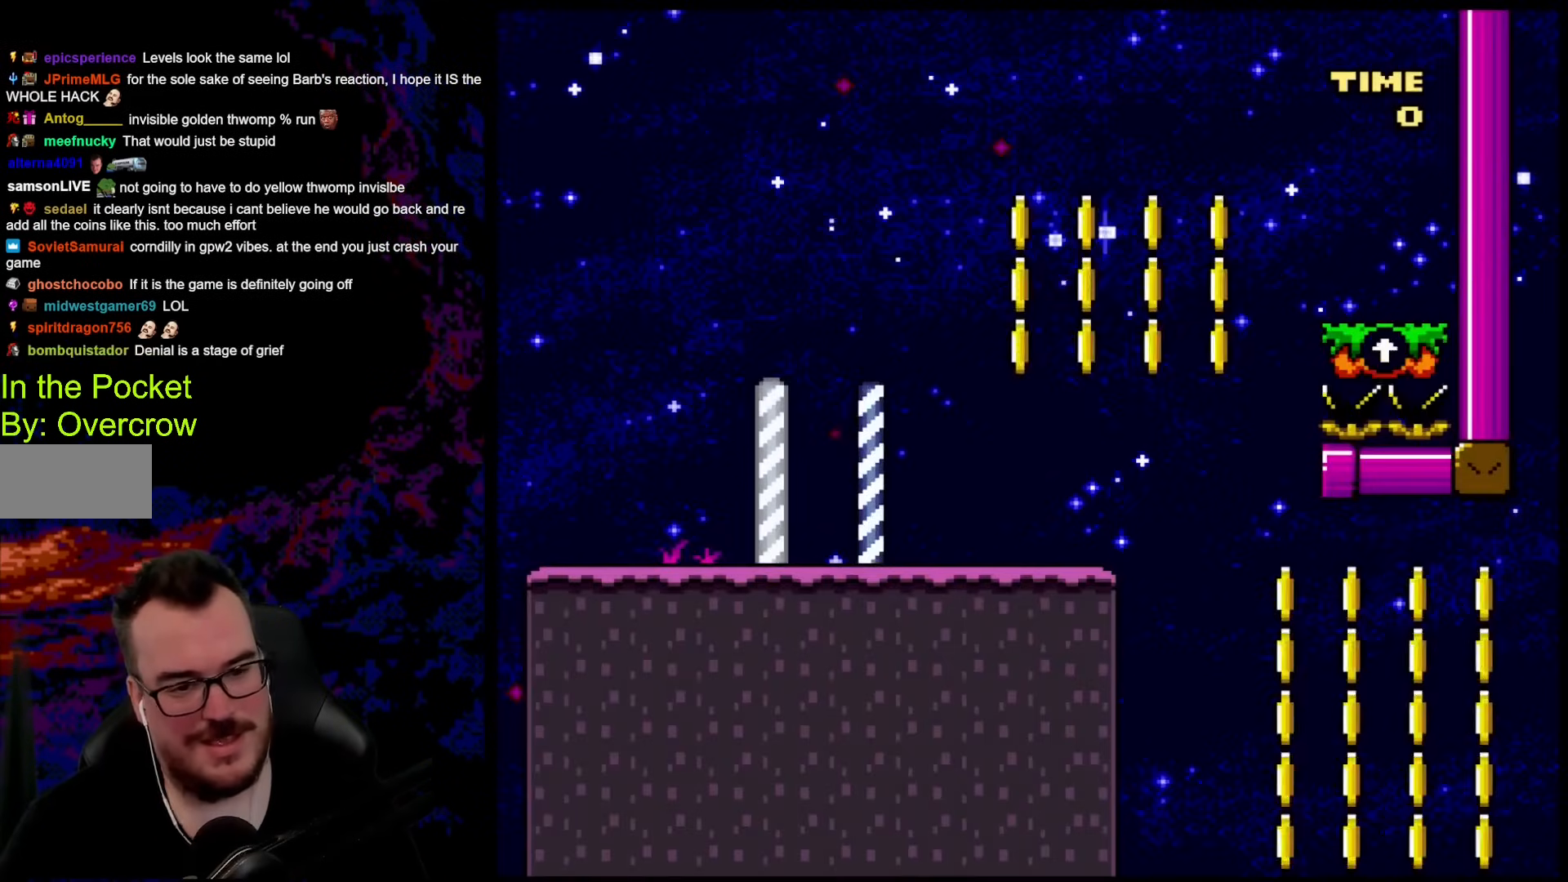
{"buttons": ["B", "Y", "DPAD_RIGHT"], "events": [[167, "B", "down"]]}
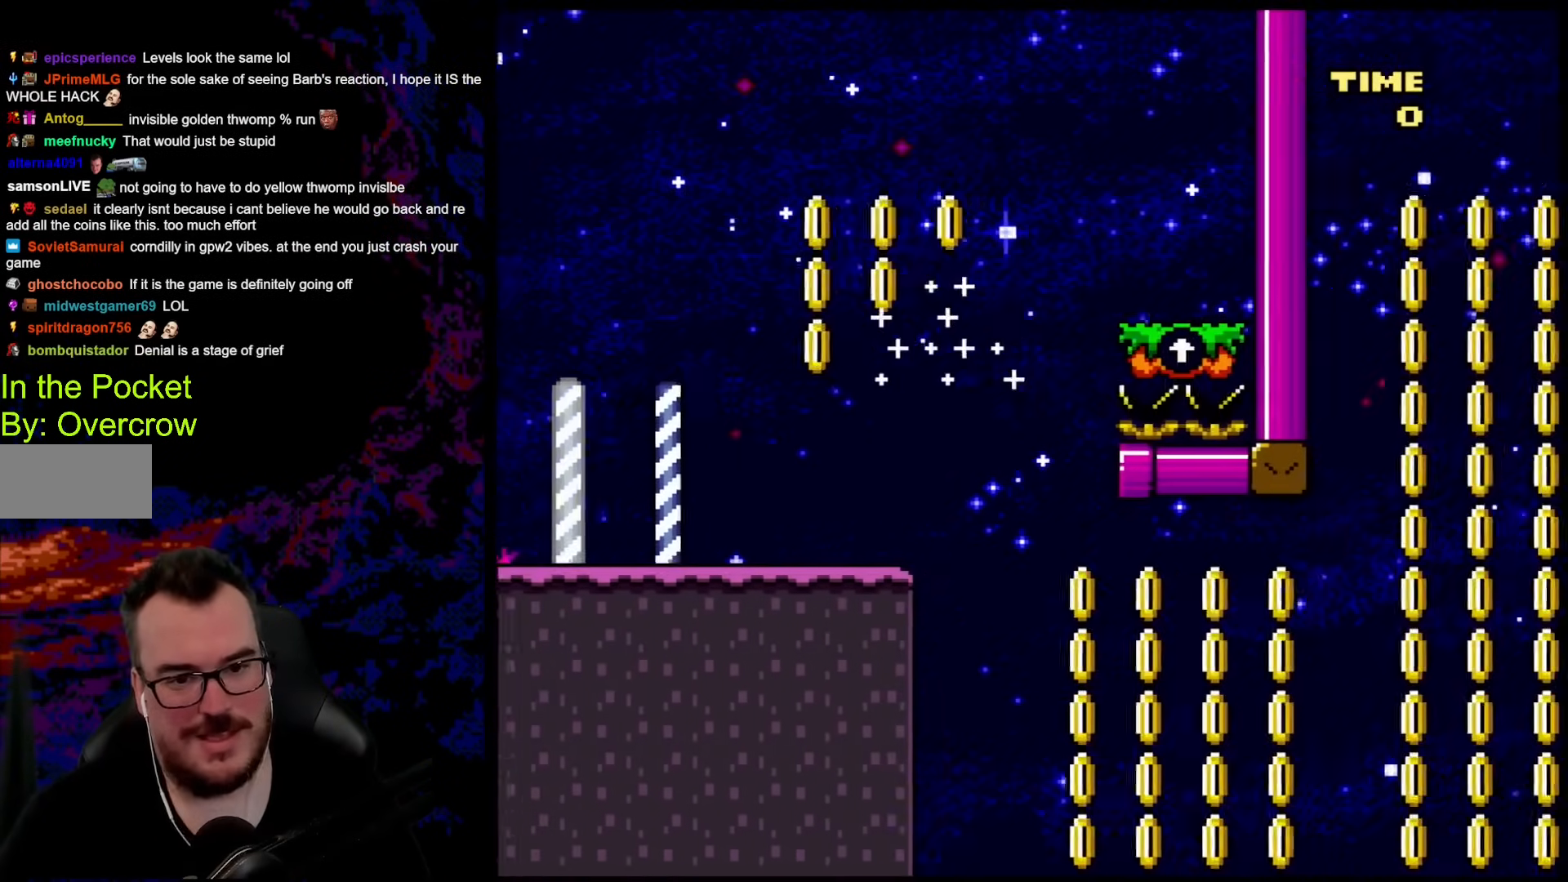
{"buttons": ["Y", "DPAD_LEFT"], "events": [[100, "B", "up"], [150, "DPAD_DOWN", "down"], [150, "DPAD_LEFT", "down"], [150, "DPAD_RIGHT", "up"], [167, "DPAD_DOWN", "up"], [300, "B", "down"], [417, "B", "up"]]}
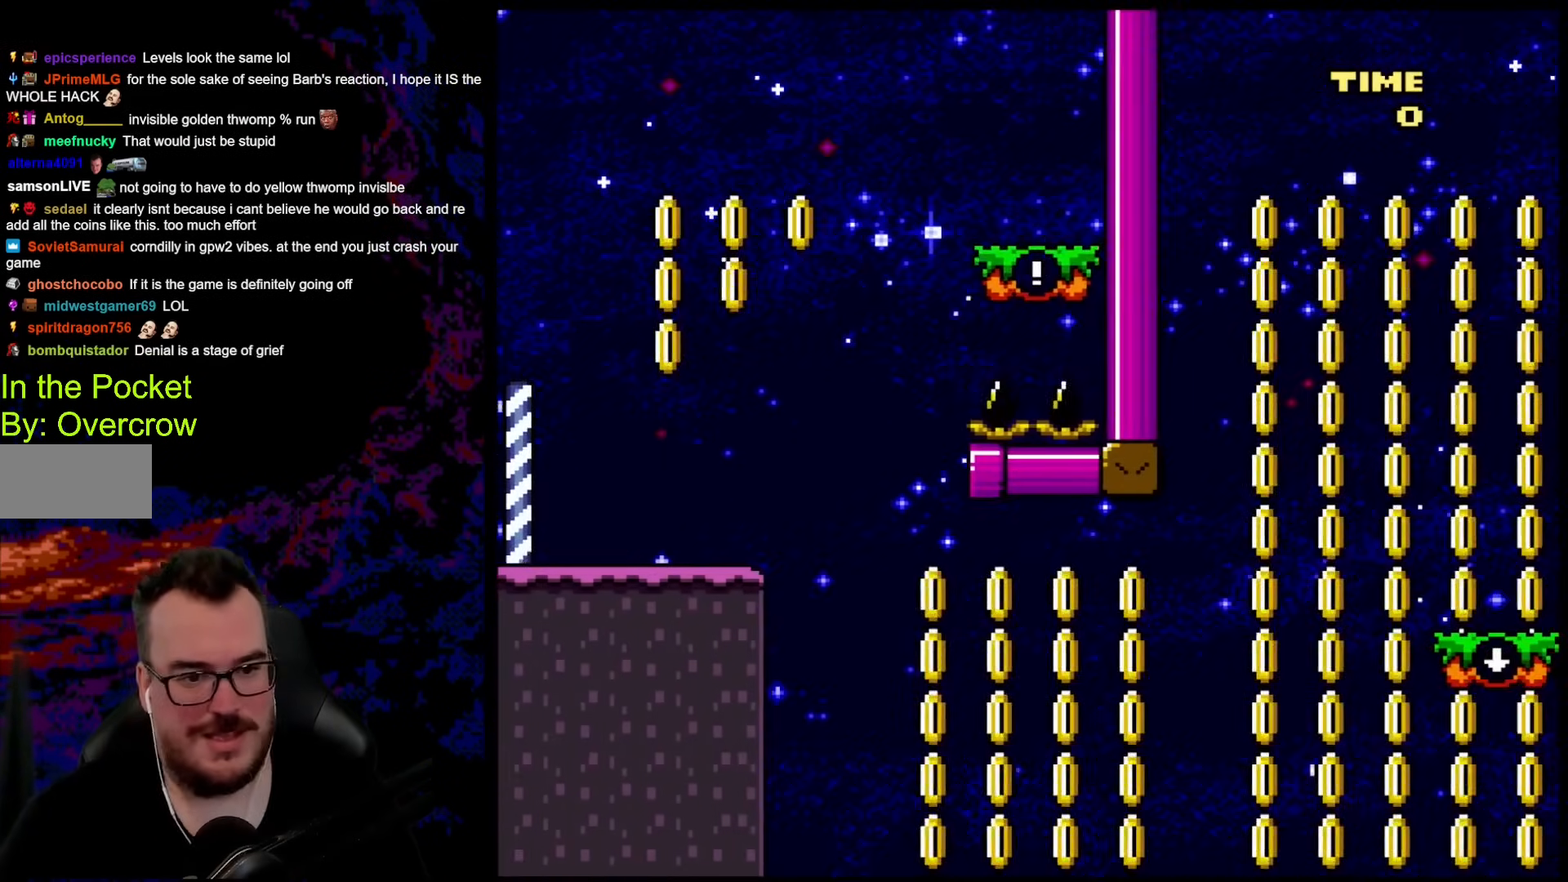
{"buttons": ["Y", "DPAD_RIGHT"], "events": [[368, "DPAD_DOWN", "down"], [368, "DPAD_LEFT", "up"], [385, "DPAD_DOWN", "up"], [385, "DPAD_RIGHT", "down"]]}
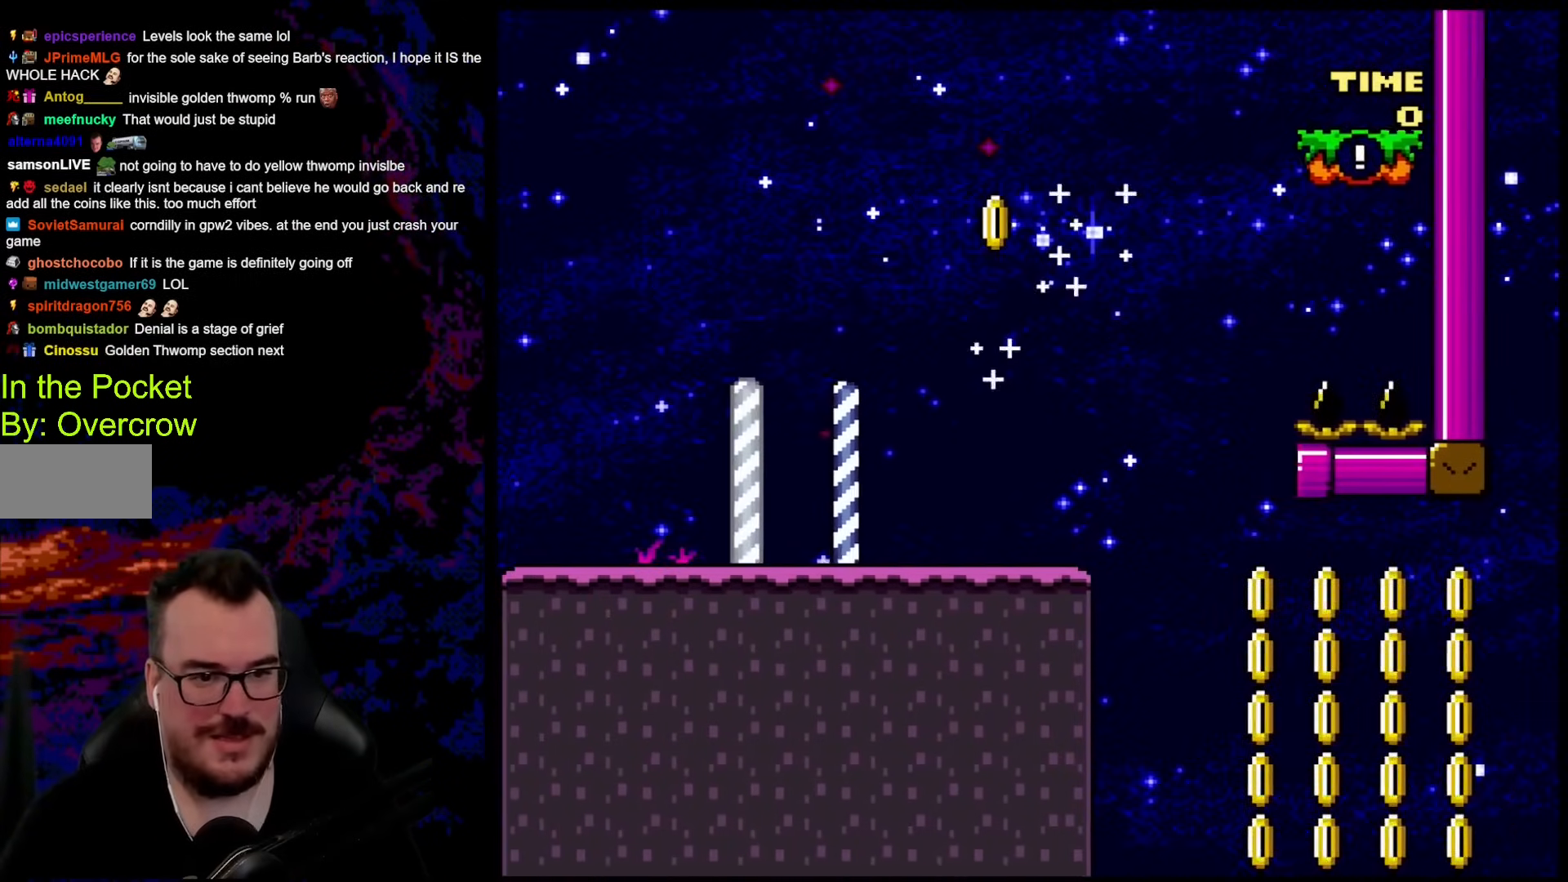
{"buttons": ["Y"], "events": [[17, "DPAD_RIGHT", "up"]]}
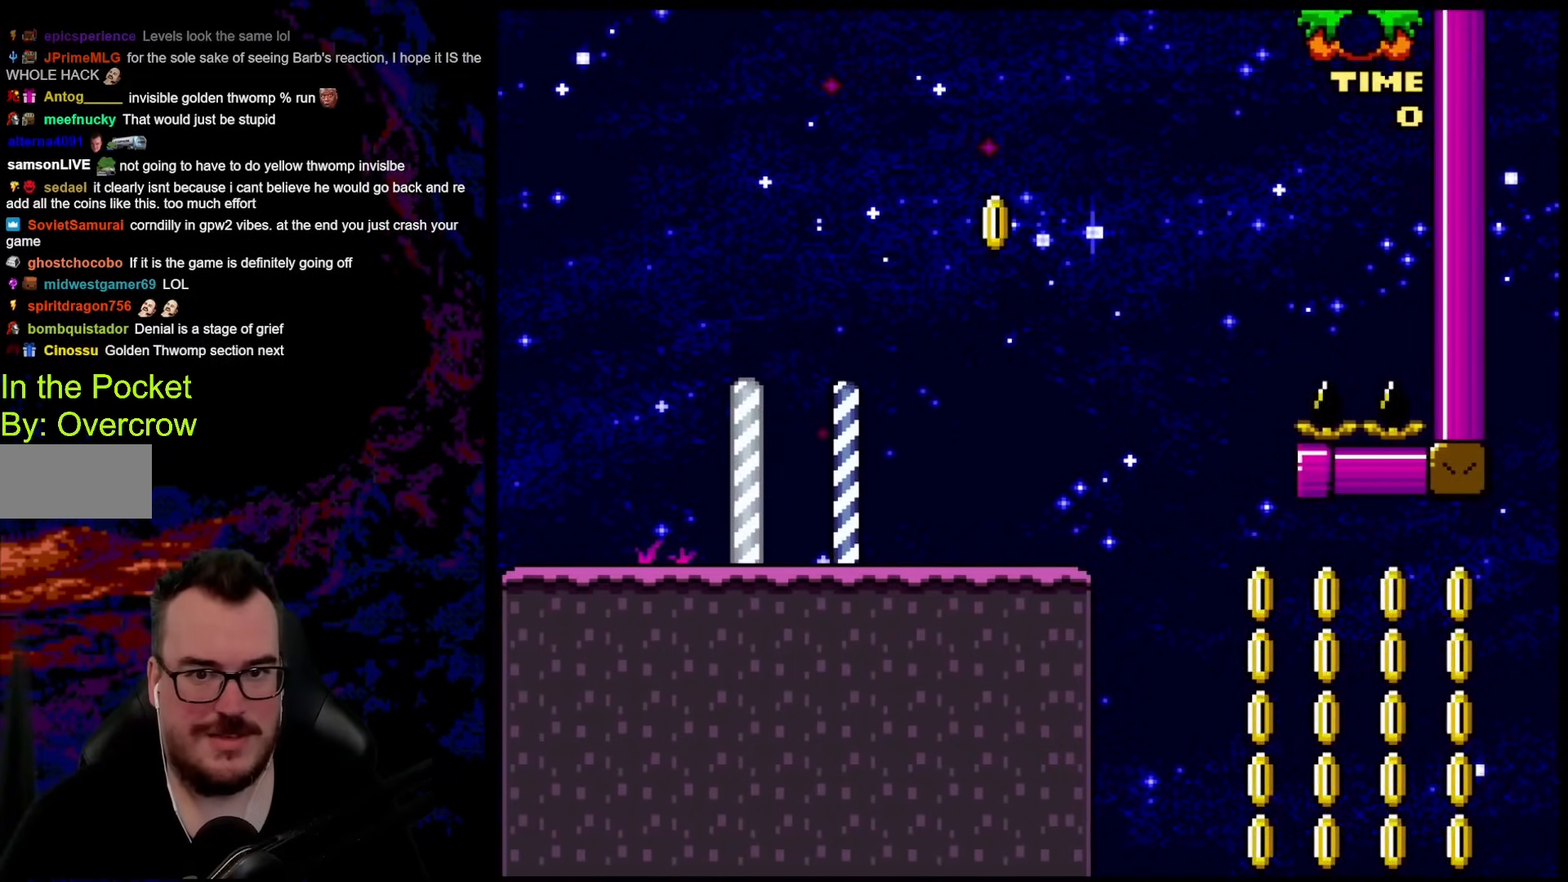
{"buttons": ["Y", "DPAD_RIGHT"], "events": [[235, "B", "down"], [268, "DPAD_RIGHT", "down"], [368, "B", "up"]]}
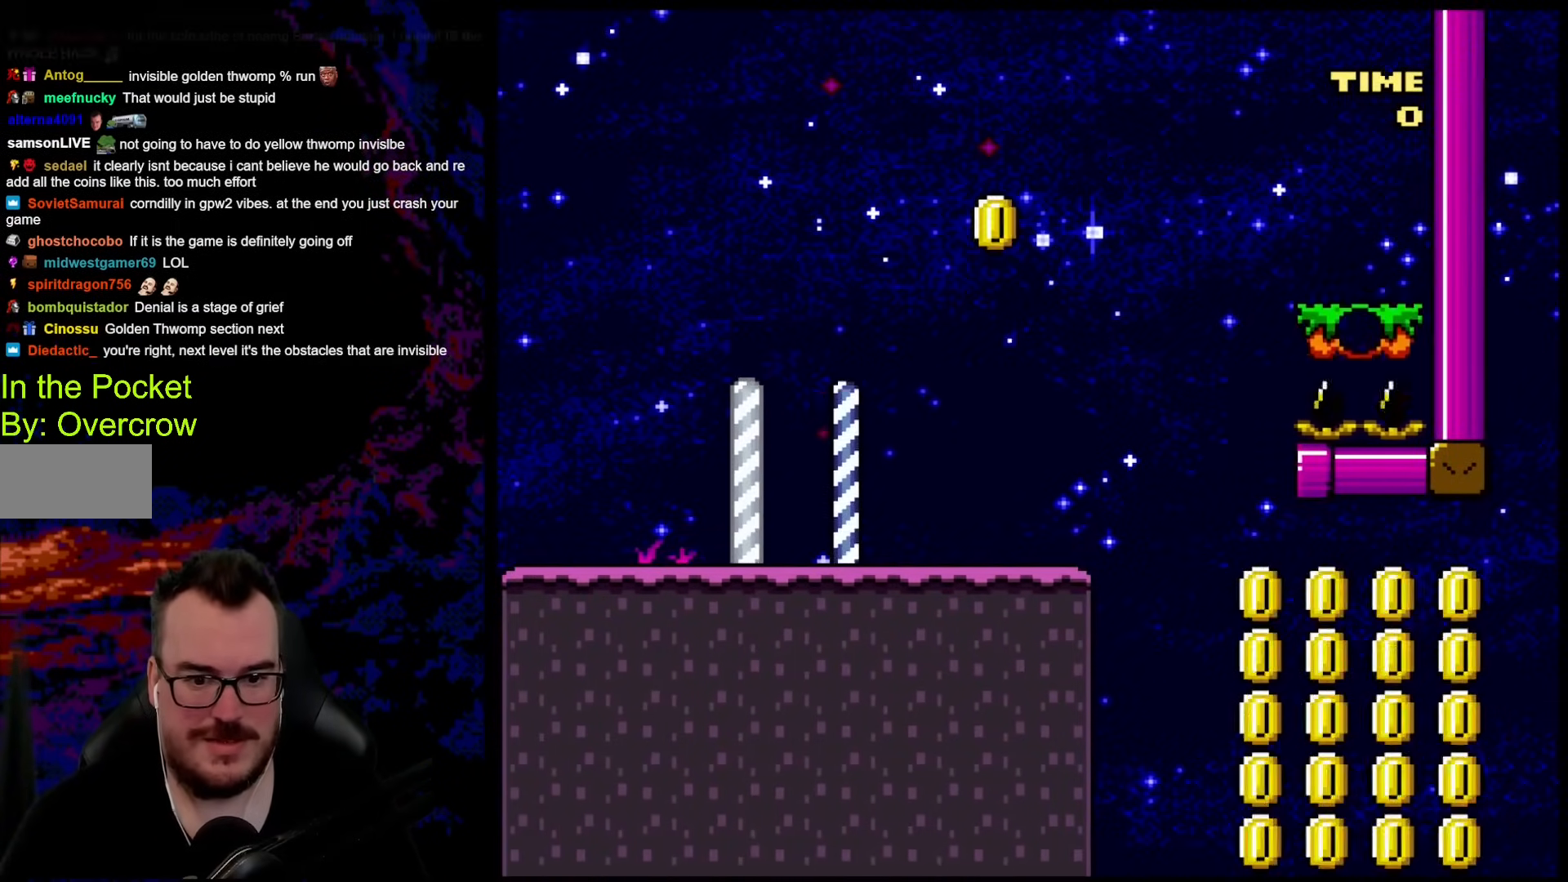
{"buttons": ["Y", "DPAD_RIGHT"], "events": []}
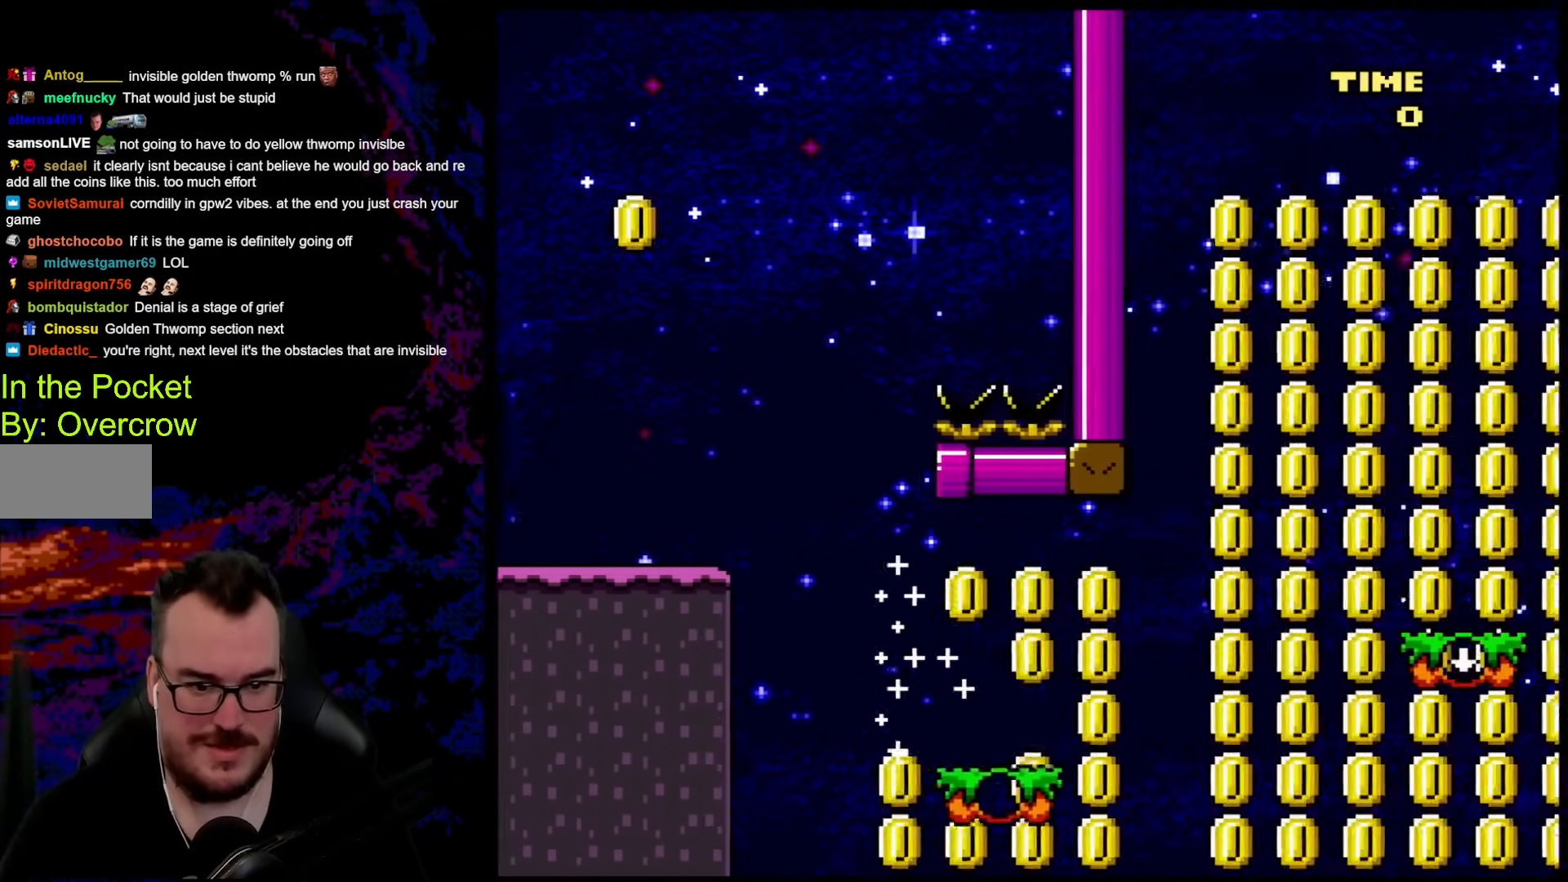
{"buttons": ["B", "Y", "DPAD_RIGHT"], "events": [[117, "B", "down"]]}
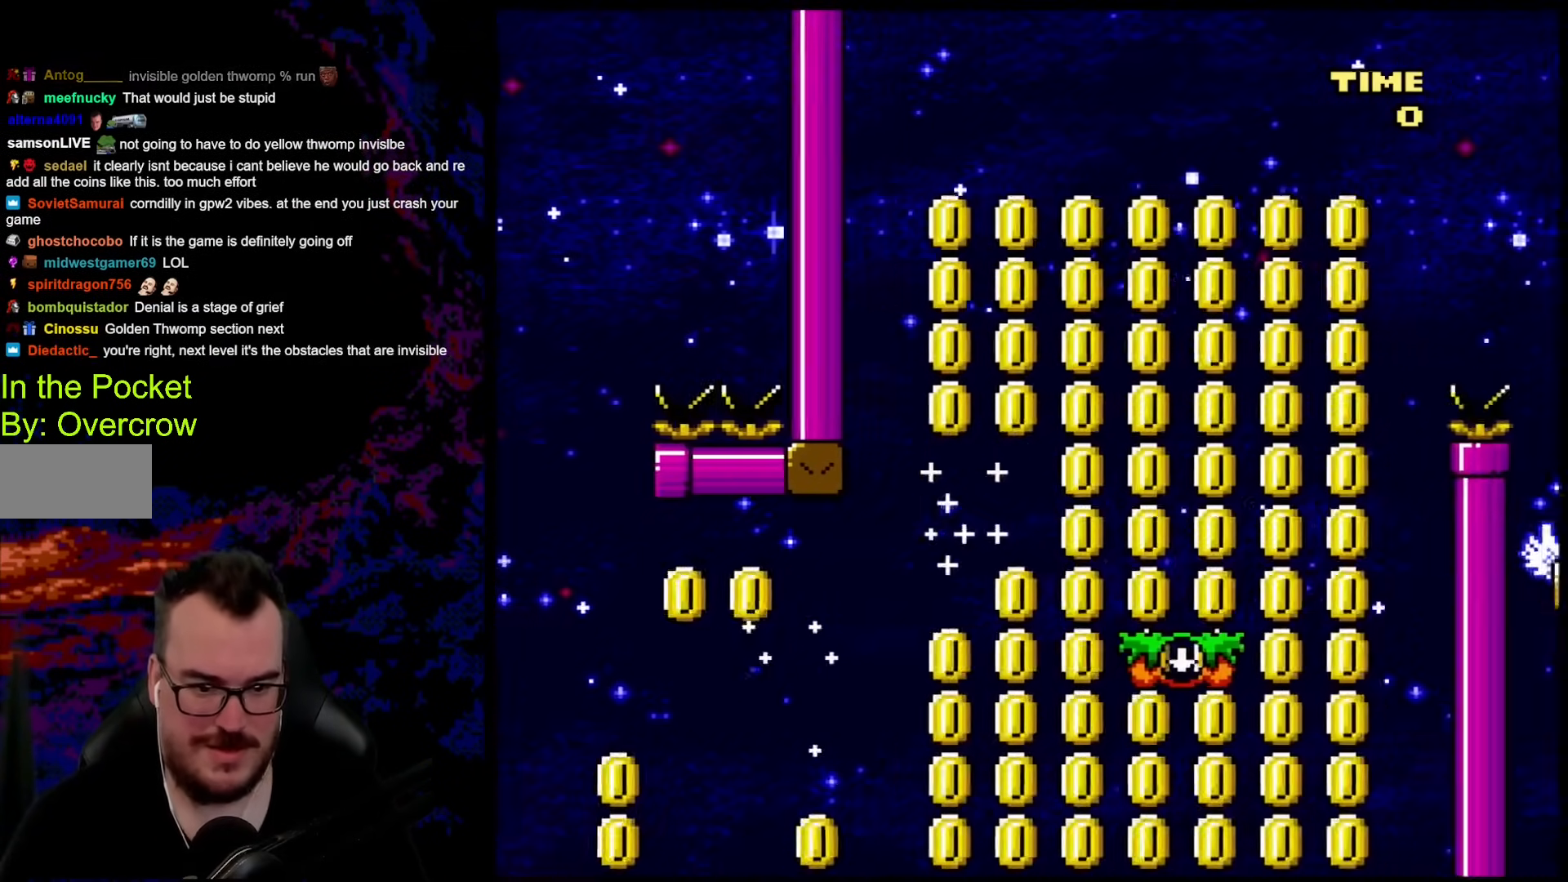
{"buttons": ["B", "Y", "DPAD_RIGHT"], "events": [[201, "B", "up"], [318, "DPAD_LEFT", "down"], [318, "DPAD_RIGHT", "up"], [435, "DPAD_DOWN", "down"], [435, "DPAD_LEFT", "up"], [435, "DPAD_RIGHT", "down"], [452, "DPAD_DOWN", "up"], [468, "B", "down"]]}
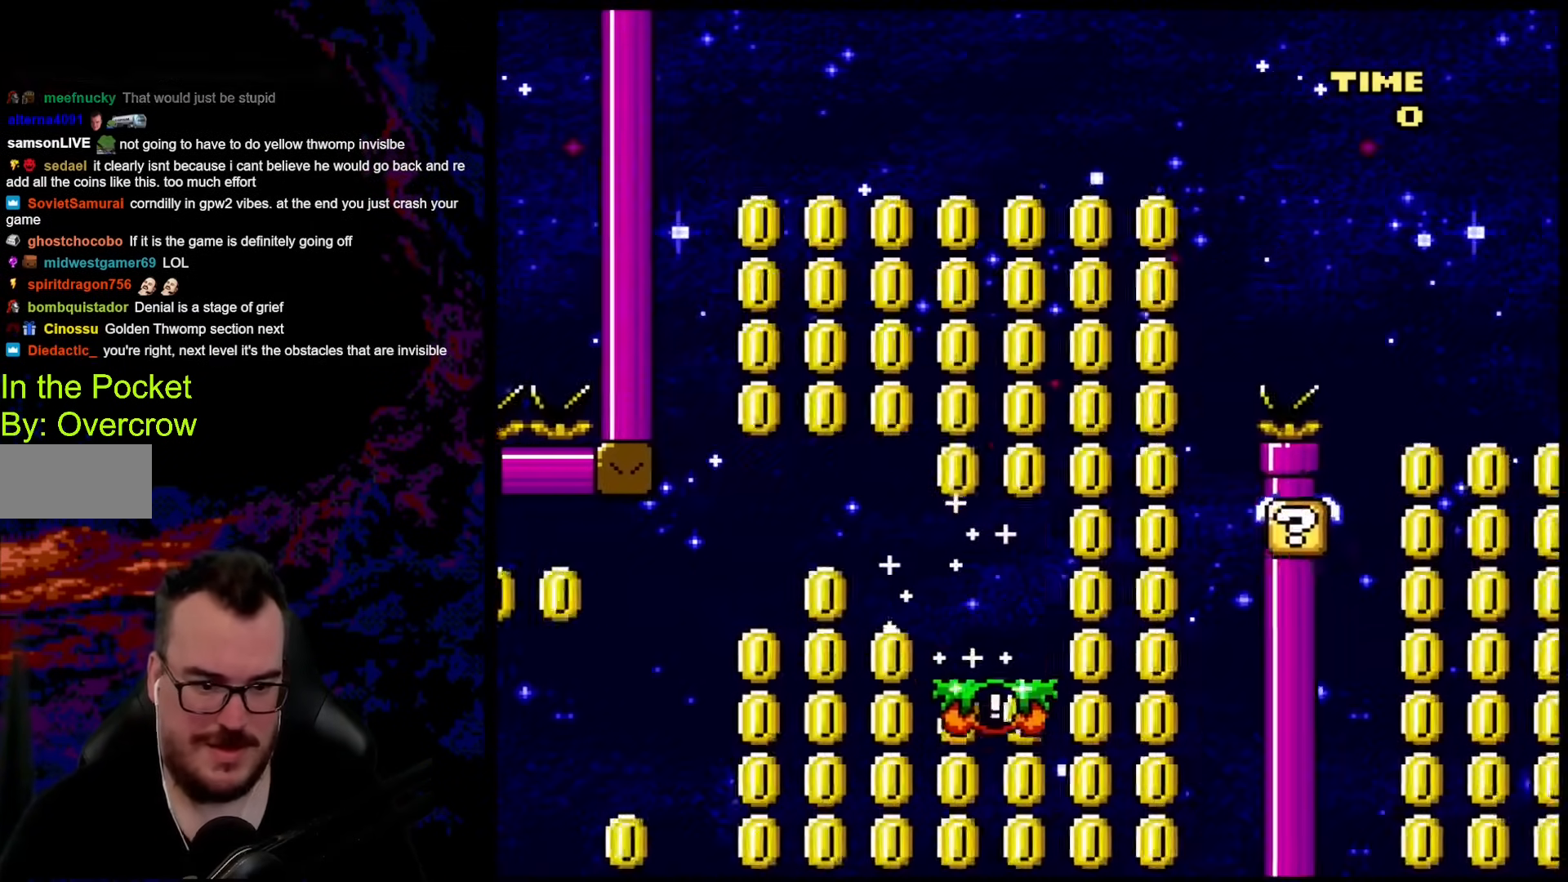
{"buttons": ["Y", "DPAD_LEFT"], "events": [[418, "DPAD_DOWN", "down"], [434, "DPAD_RIGHT", "up"], [451, "DPAD_LEFT", "down"], [468, "B", "up"], [468, "DPAD_DOWN", "up"]]}
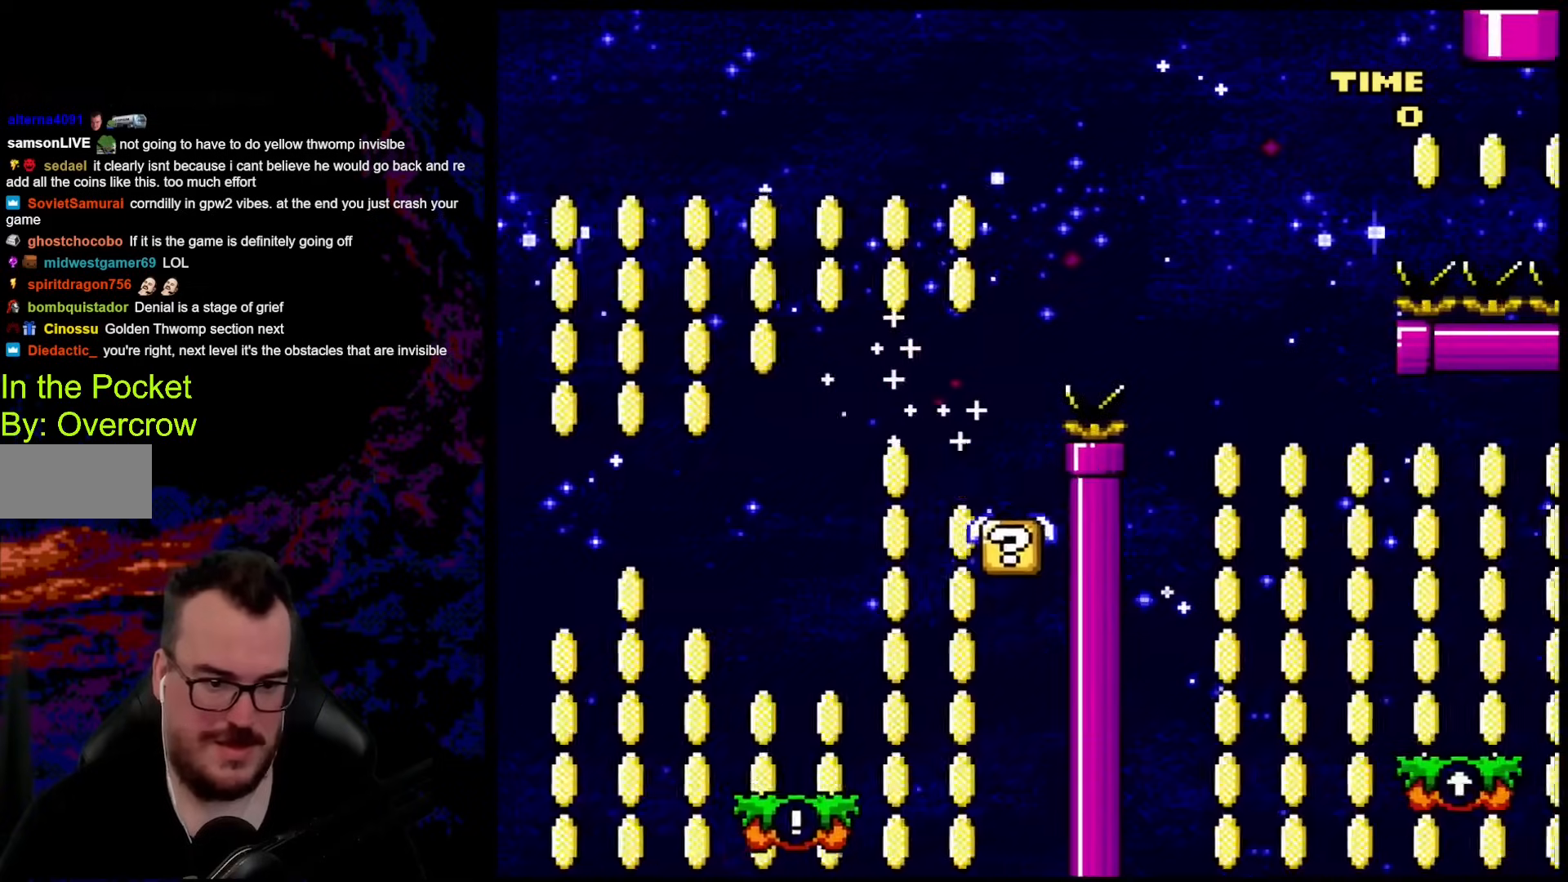
{"buttons": ["B", "Y", "DPAD_RIGHT"], "events": [[134, "DPAD_LEFT", "up"], [234, "DPAD_RIGHT", "down"], [268, "B", "down"]]}
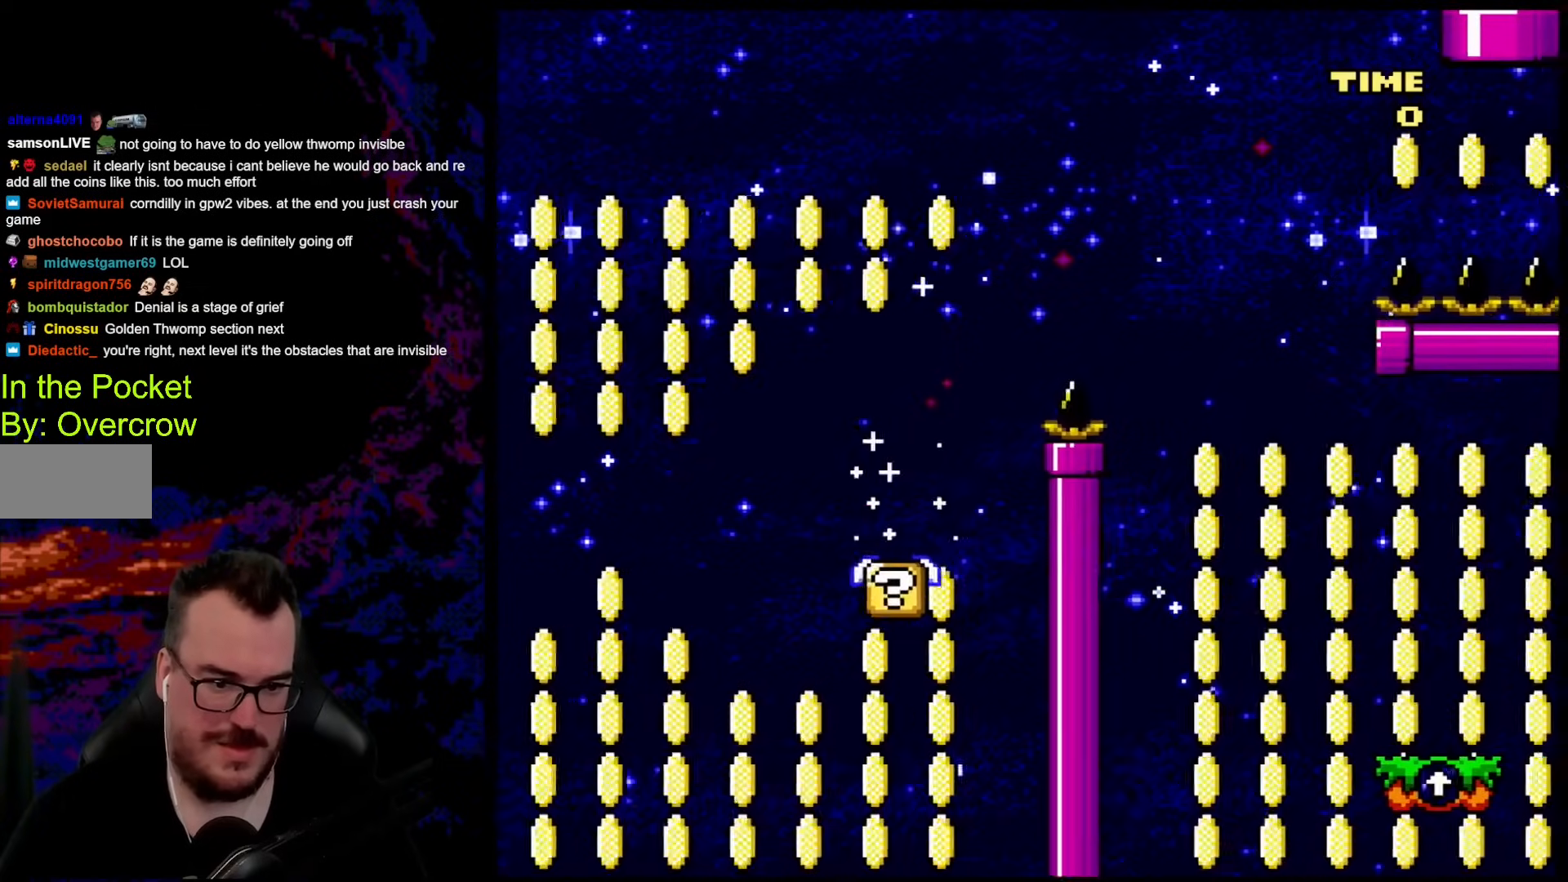
{"buttons": ["B", "Y", "DPAD_RIGHT"], "events": []}
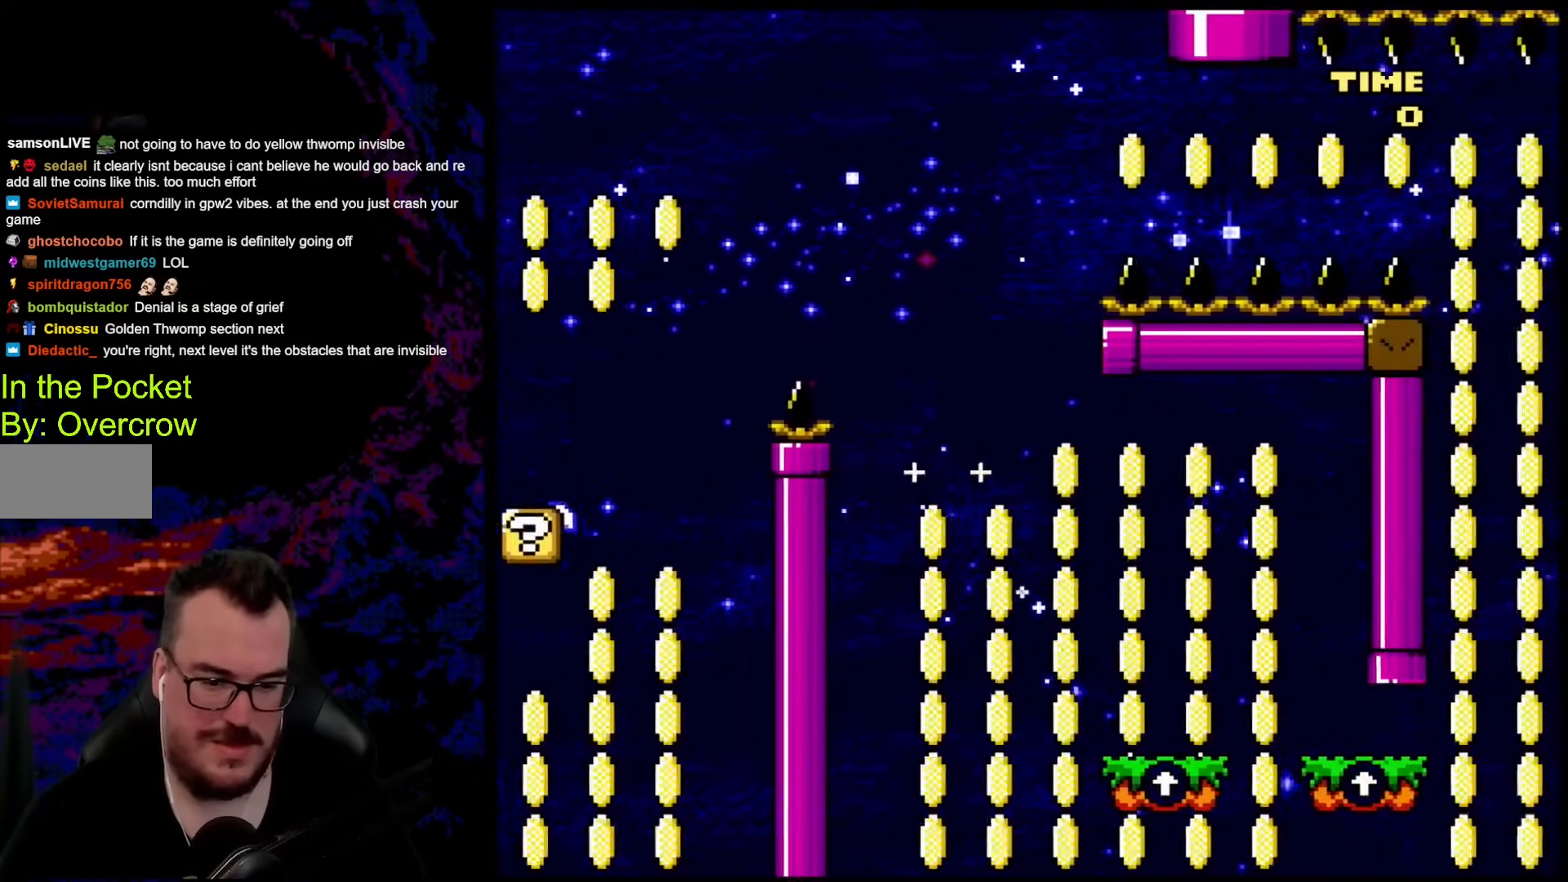
{"buttons": ["B", "Y", "DPAD_RIGHT"], "events": []}